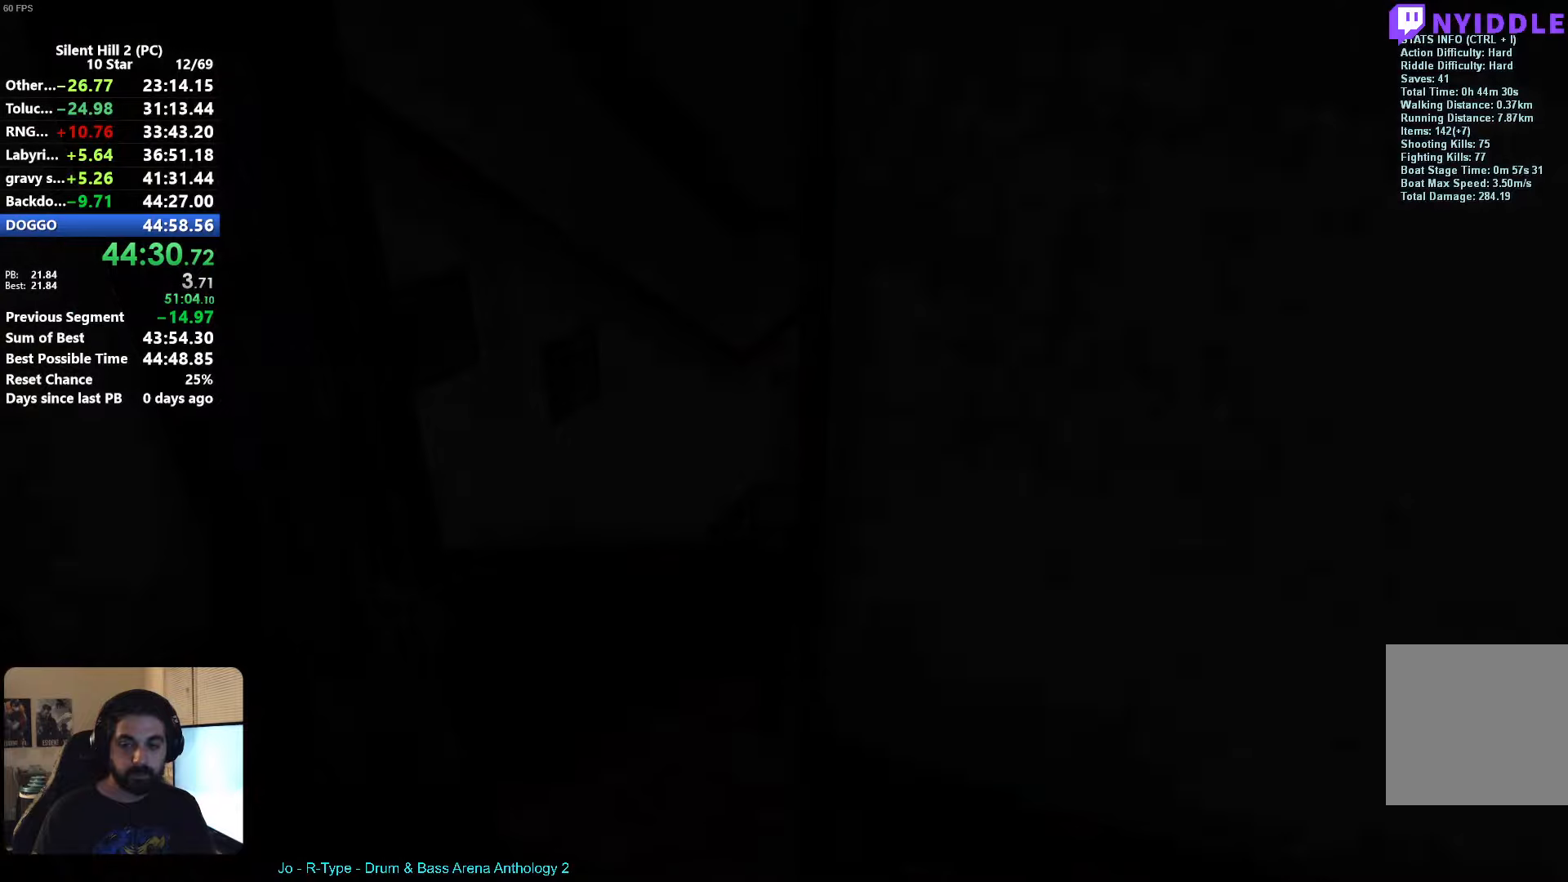
Gameplay with a controller (Xbox layout); each line is a JSON object with the inputs held at the frame after it. "button_events" lists button changes between this image and that frame as [ms after this image, input, new state], when the widget could be followed in between (sticks are given only as held states). Not read: L2 R3 right_stick.
{"buttons": [], "left_stick": "down", "button_events": []}
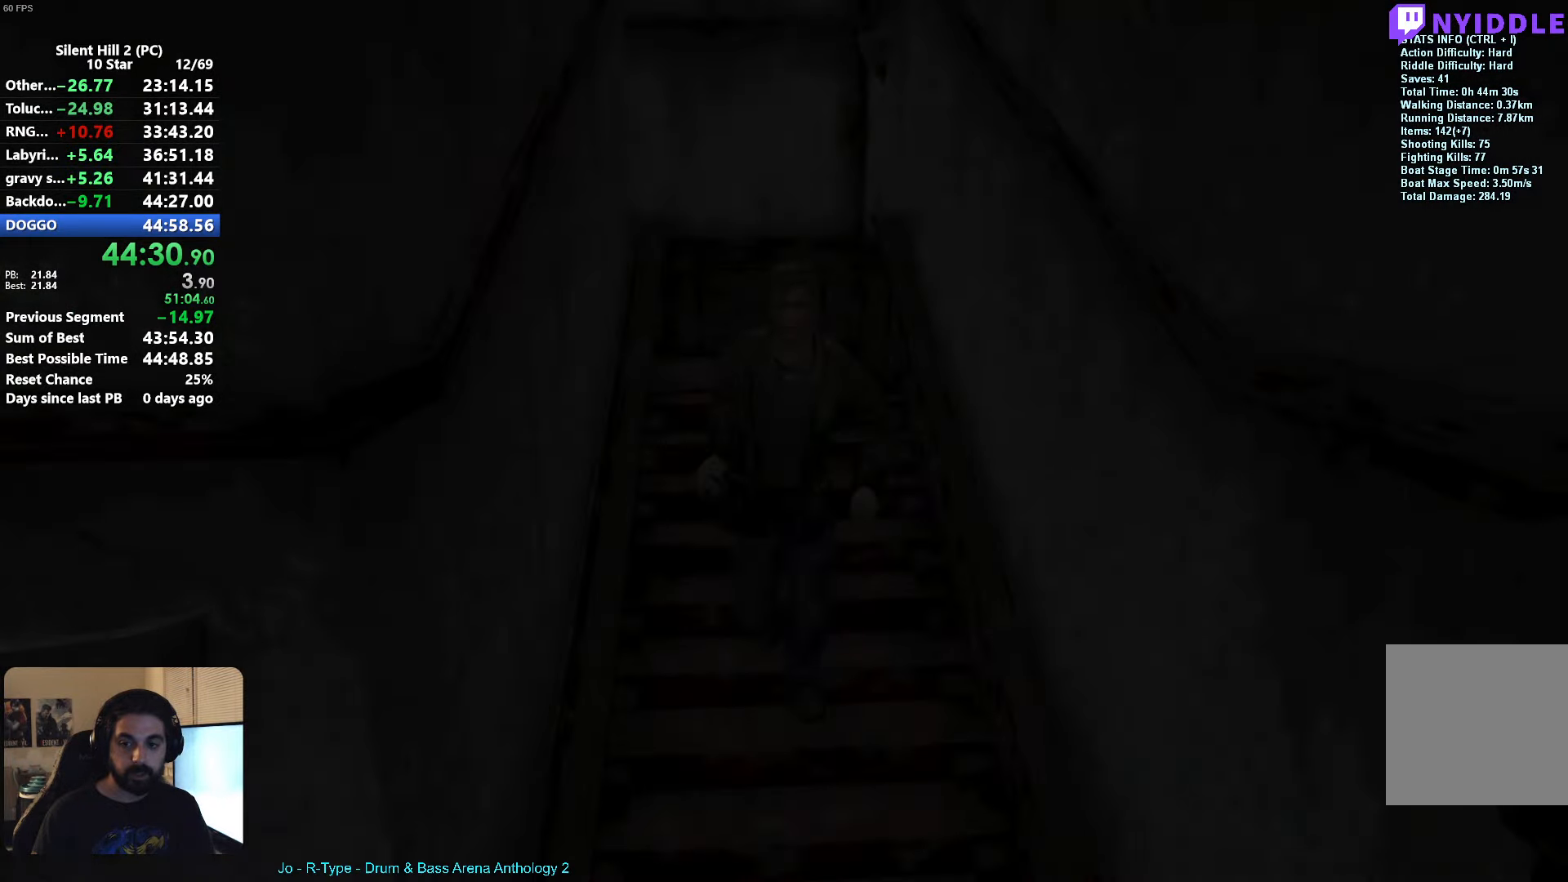
{"buttons": [], "left_stick": "down", "button_events": []}
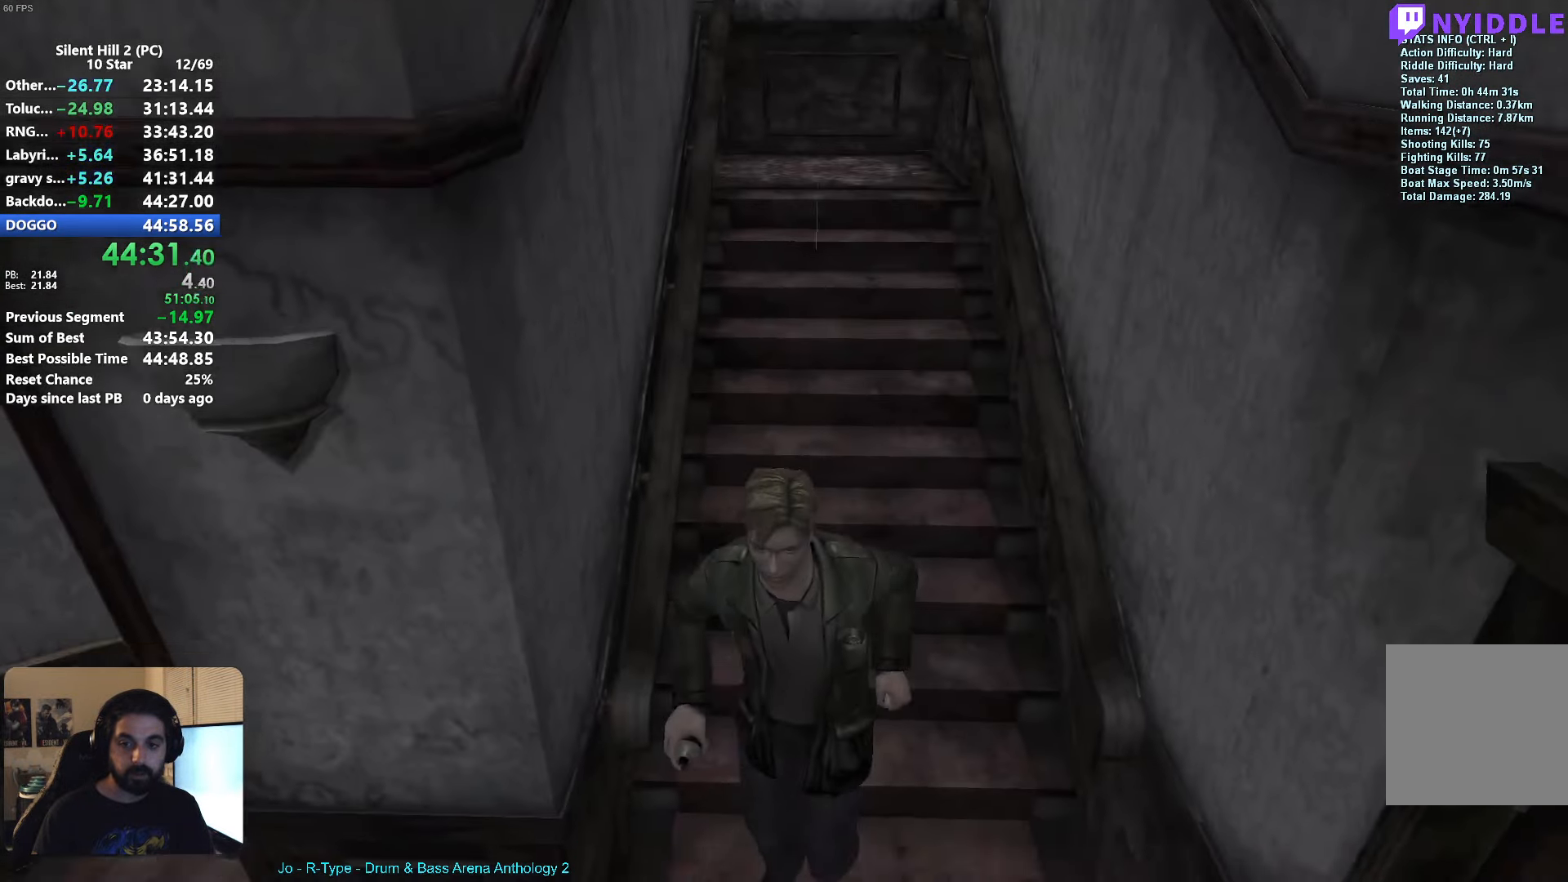
{"buttons": [], "left_stick": "up-left", "button_events": [[400, "X", "down"], [467, "X", "up"]]}
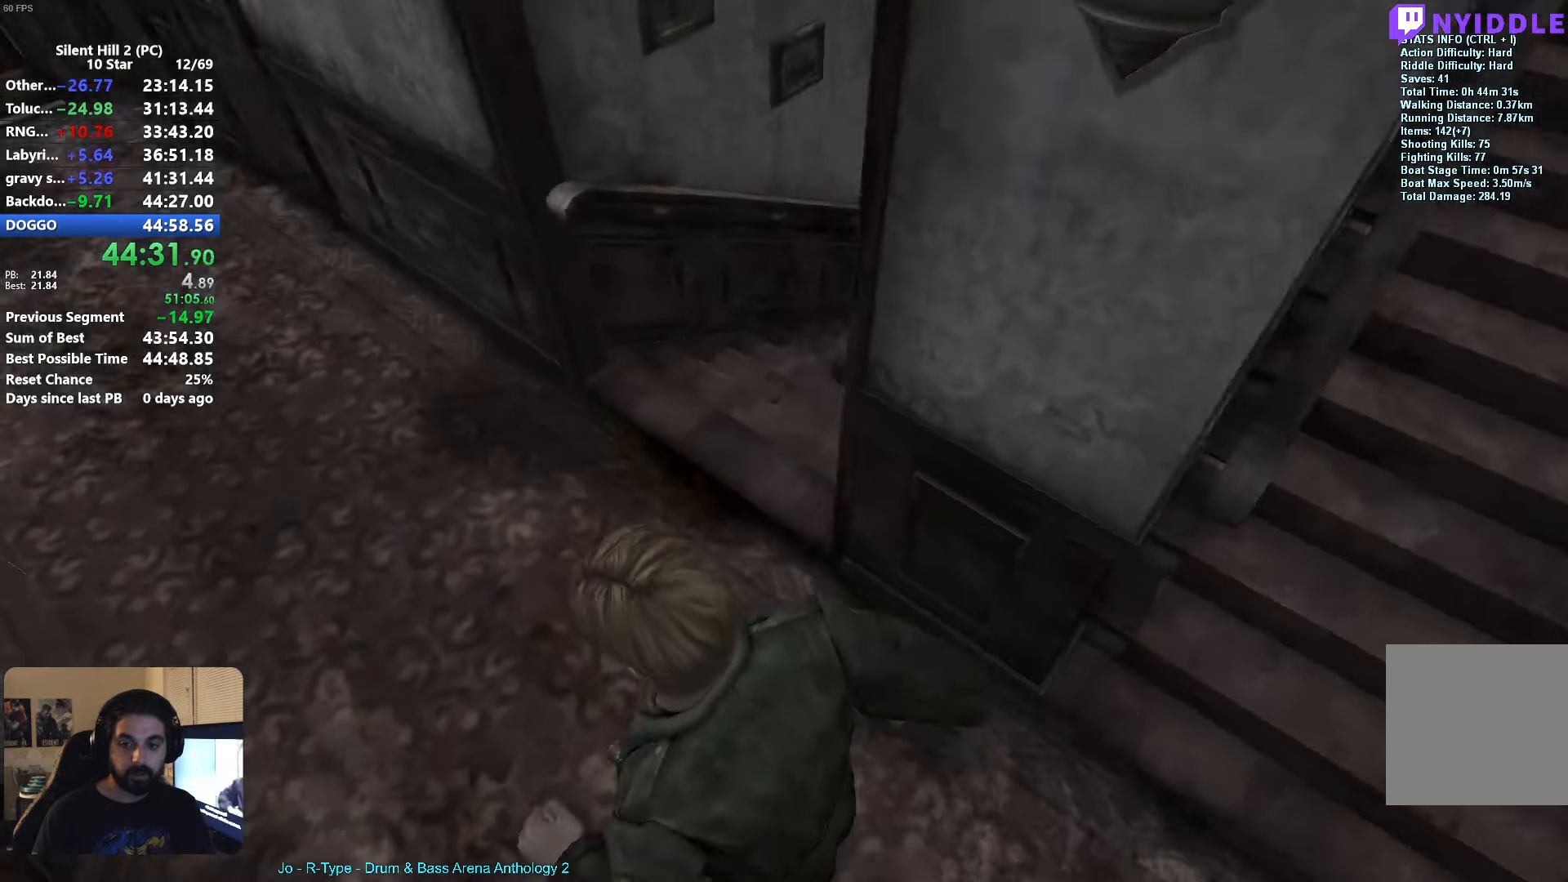
{"buttons": [], "left_stick": "left", "button_events": []}
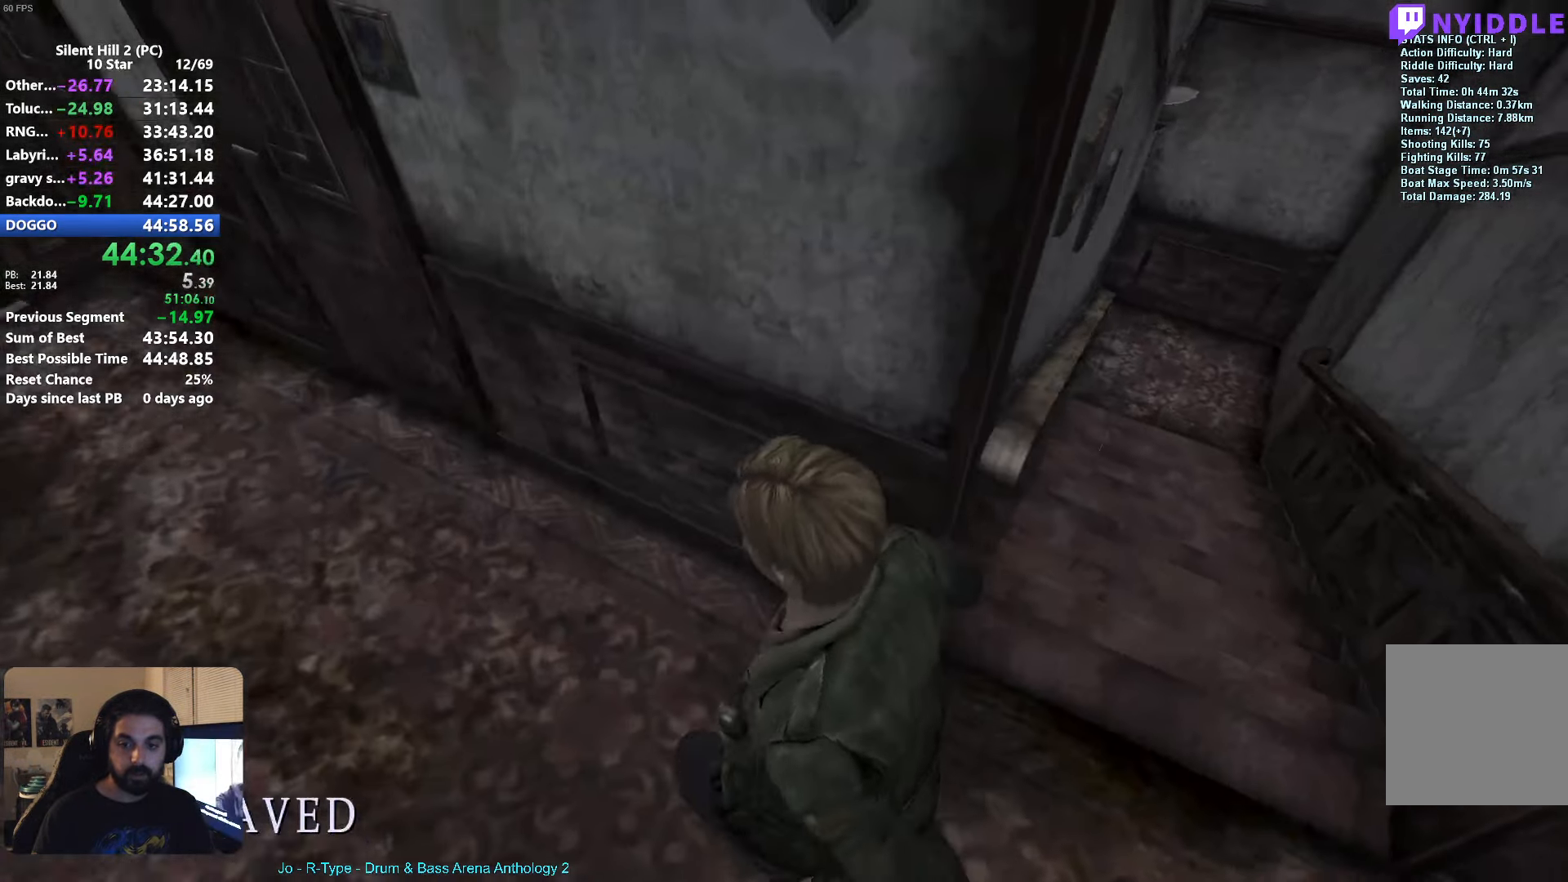
{"buttons": [], "left_stick": "down", "button_events": []}
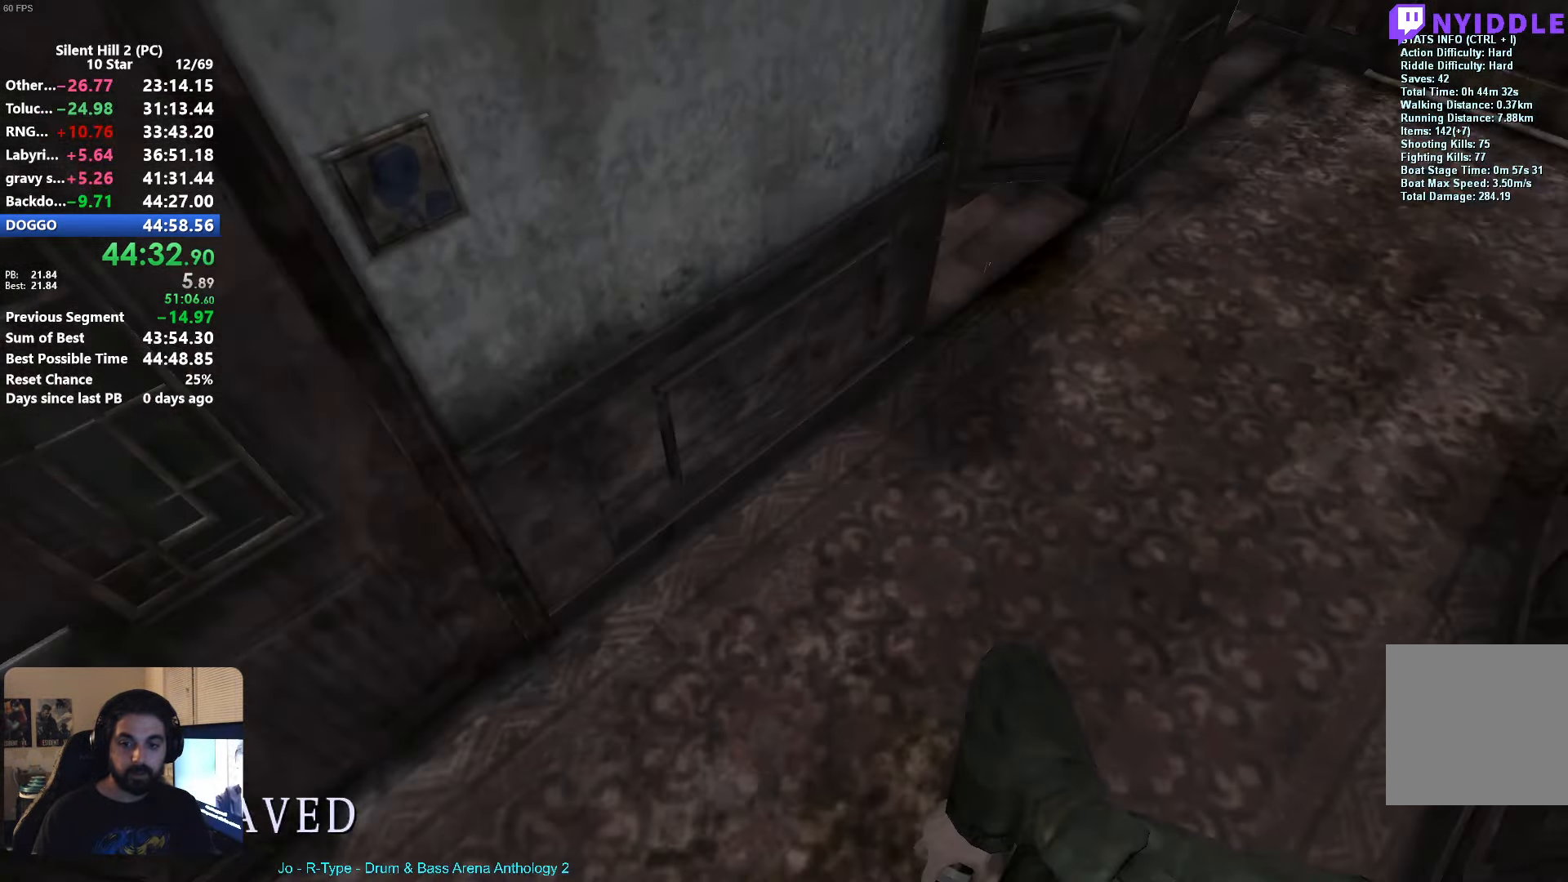
{"buttons": [], "left_stick": "up", "button_events": []}
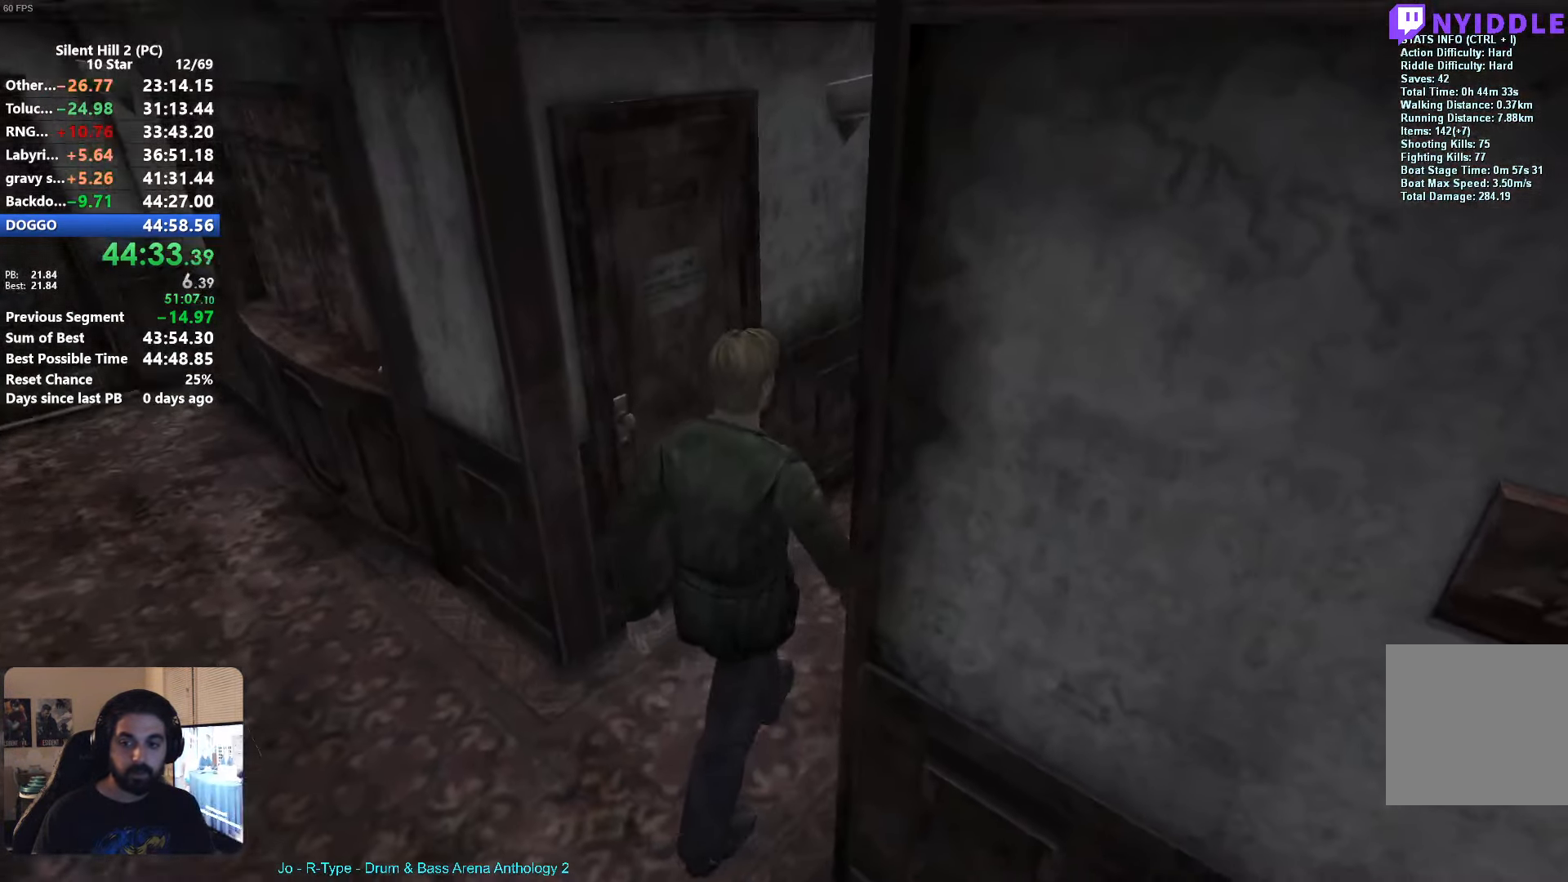
{"buttons": [], "left_stick": "up-right", "button_events": [[300, "X", "down"], [384, "X", "up"]]}
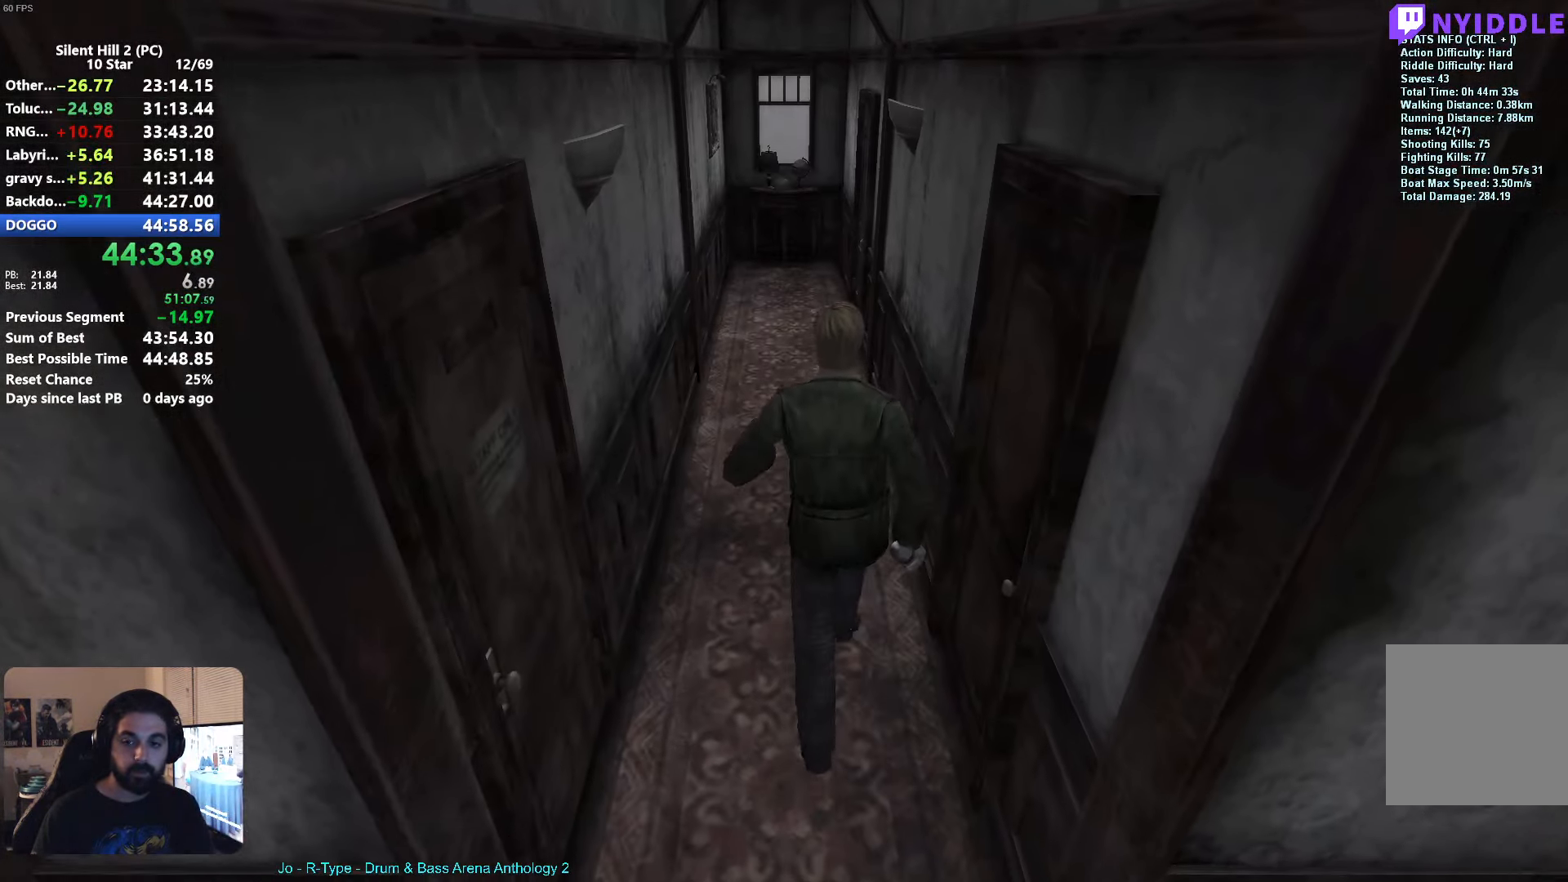
{"buttons": [], "left_stick": "up", "button_events": []}
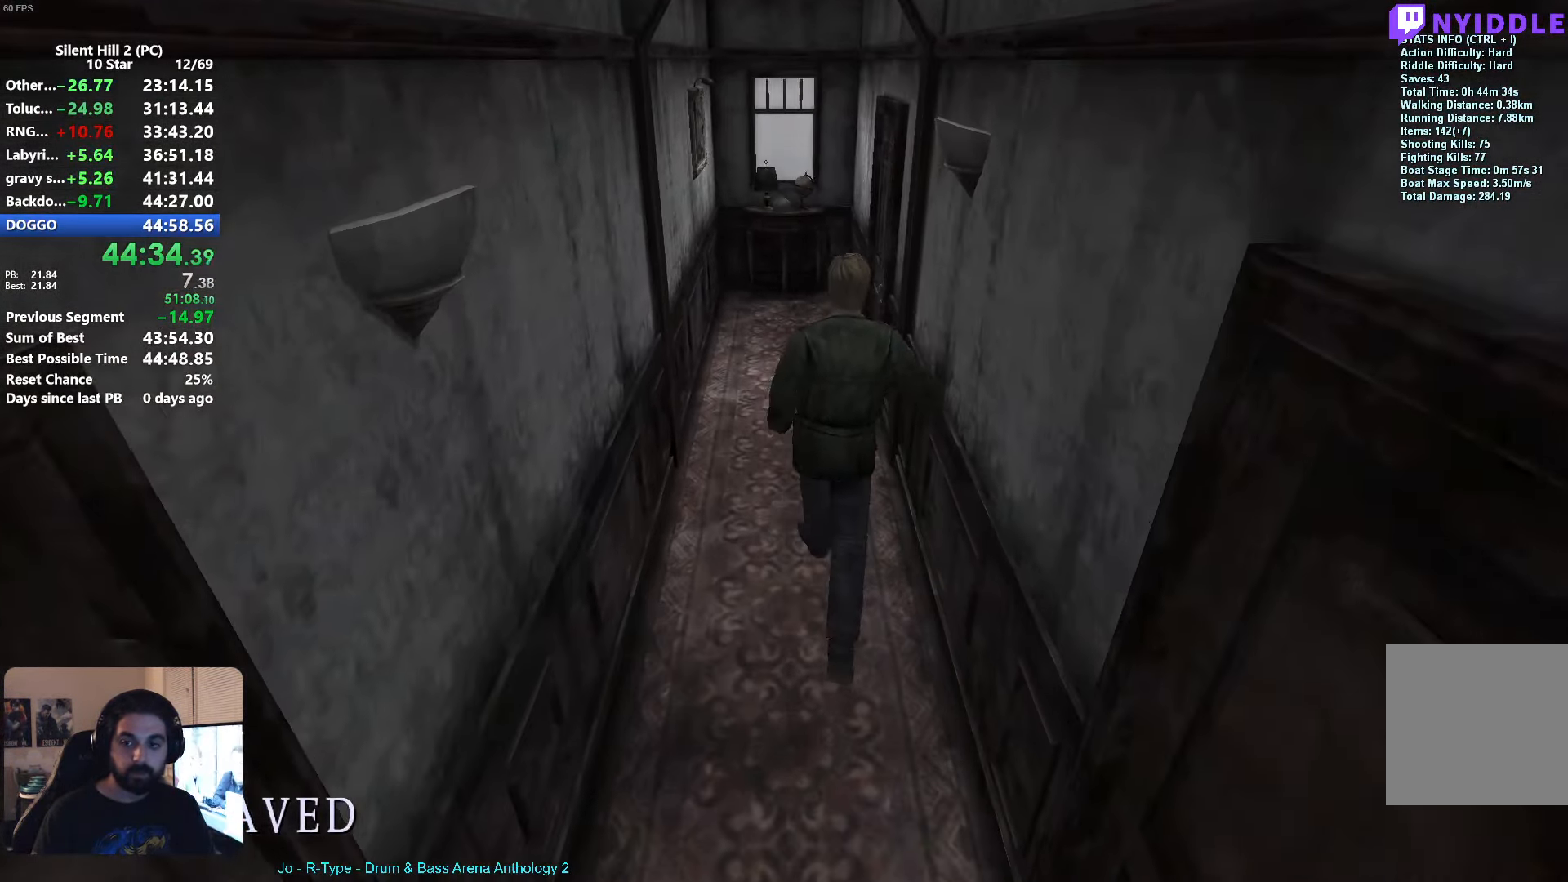
{"buttons": [], "left_stick": "up-right", "button_events": []}
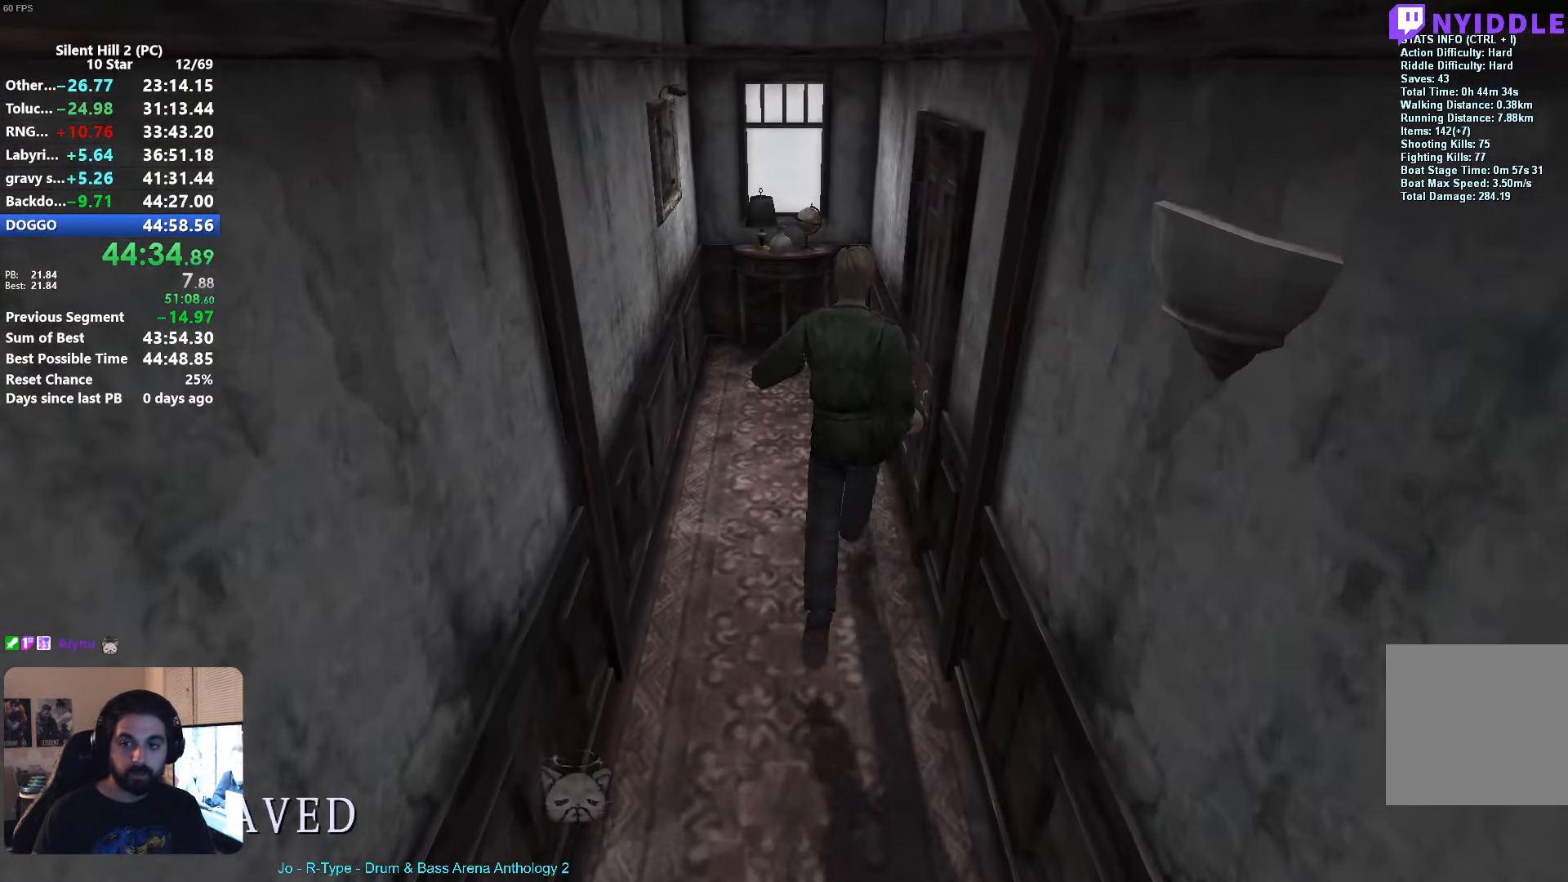
{"buttons": [], "left_stick": "up-right", "button_events": [[134, "A", "down"], [184, "A", "up"], [284, "A", "down"], [350, "A", "up"], [450, "A", "down"], [500, "A", "up"]]}
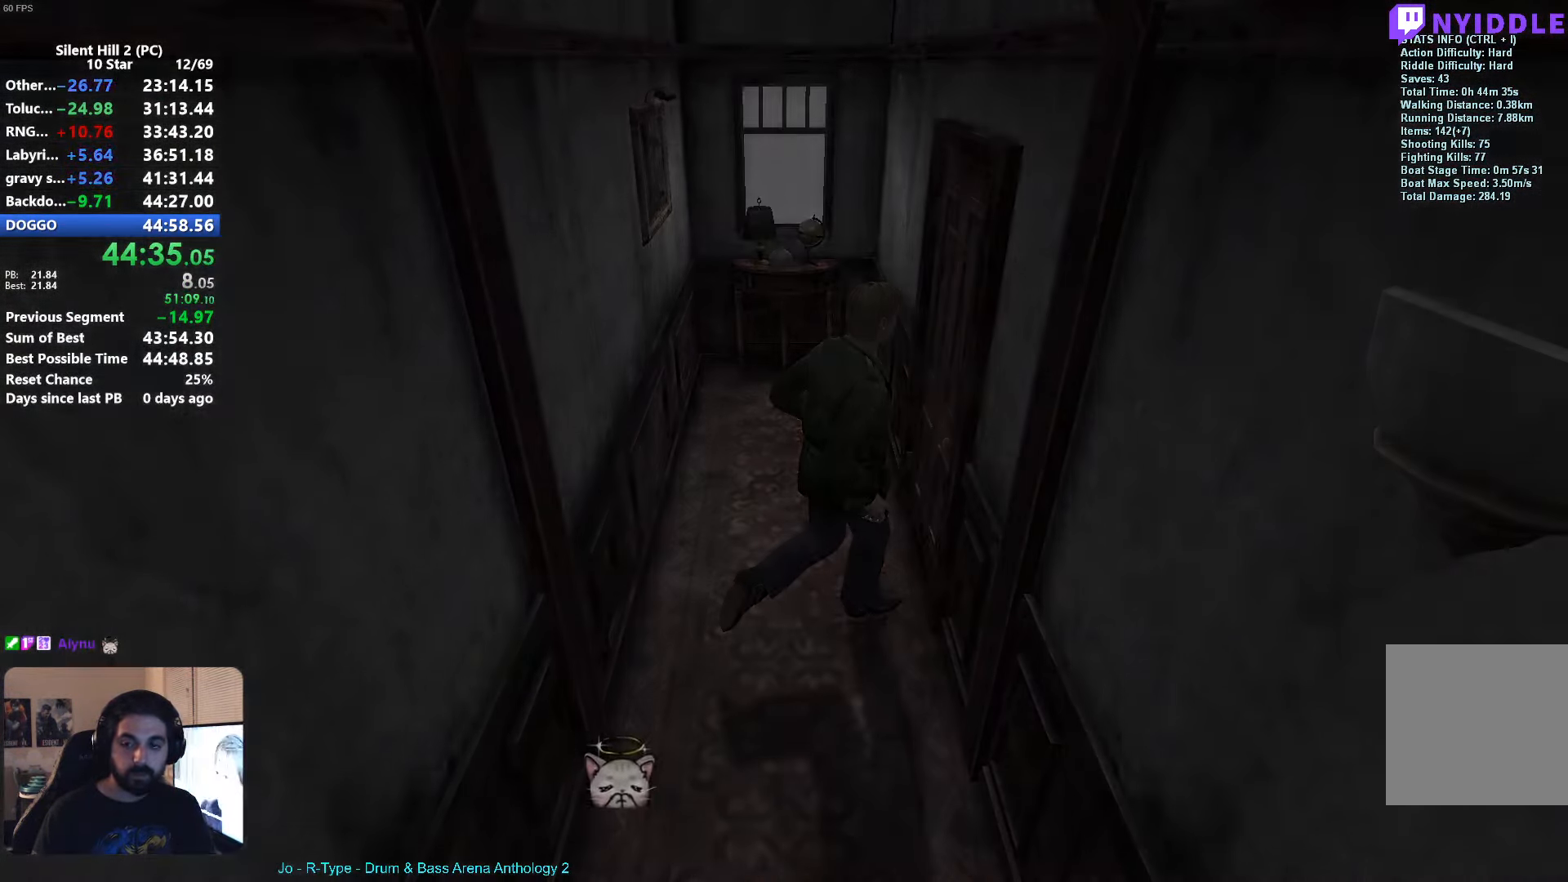
{"buttons": [], "left_stick": "right", "button_events": []}
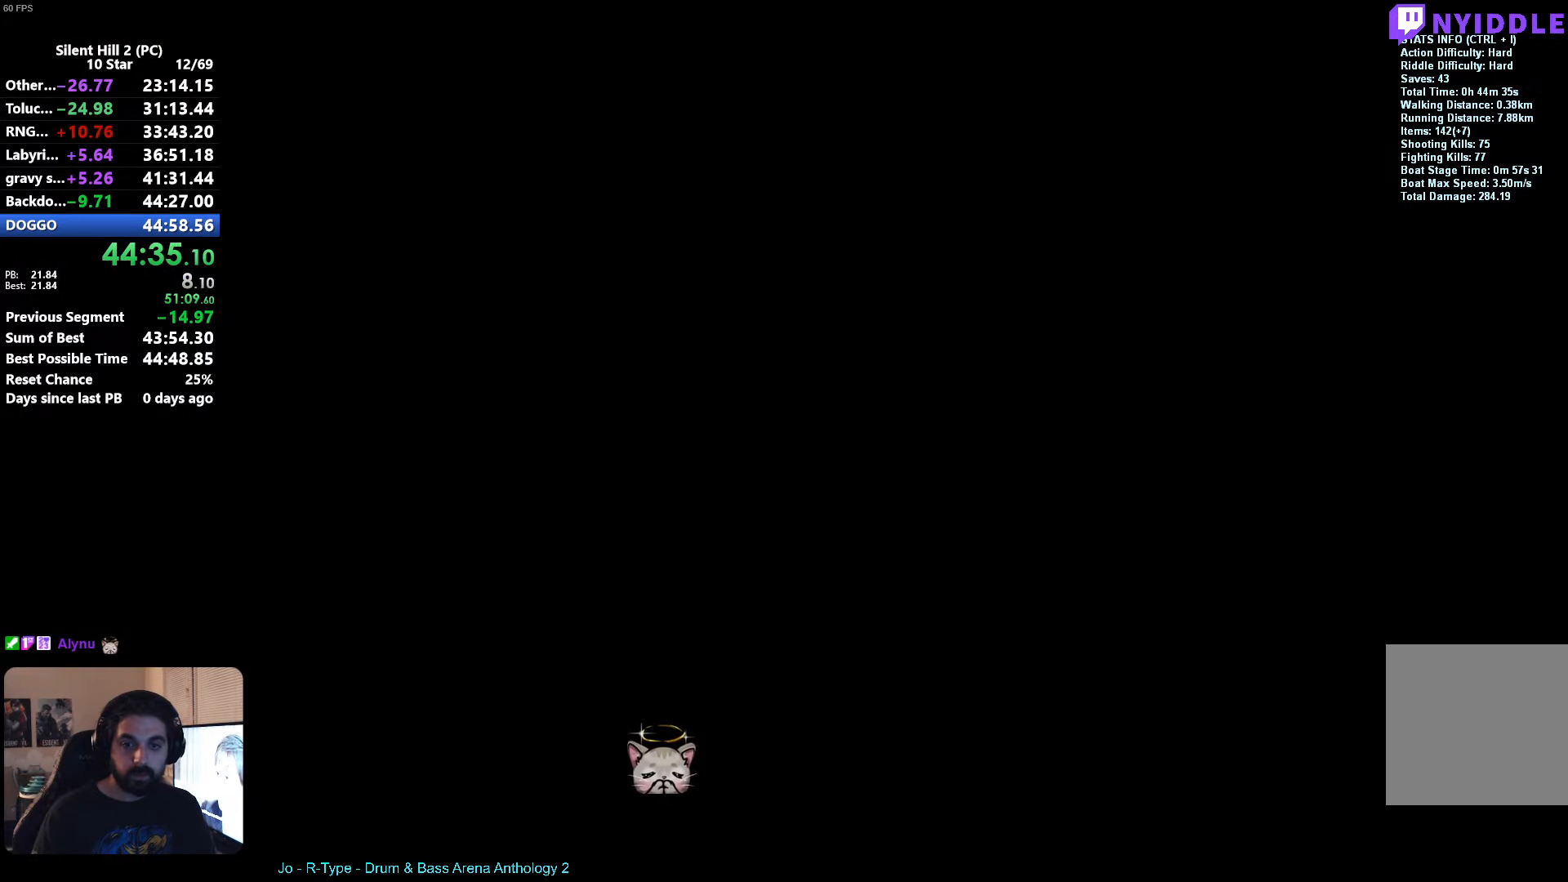
{"buttons": [], "left_stick": "down-right", "button_events": []}
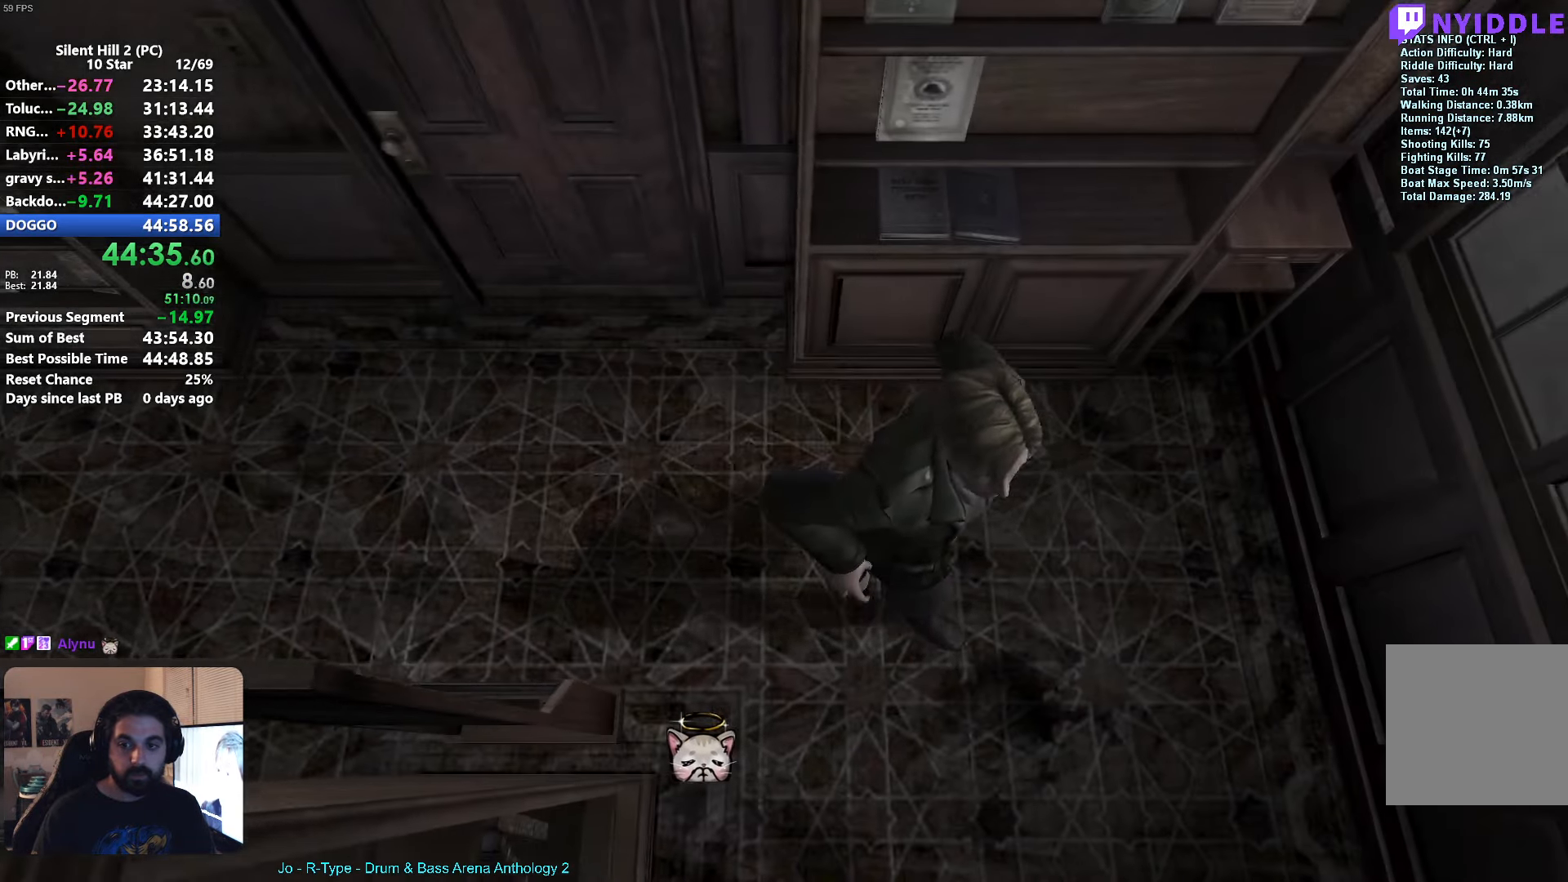
{"buttons": ["A"], "left_stick": "down-right", "button_events": [[316, "A", "down"], [366, "A", "up"], [483, "A", "down"]]}
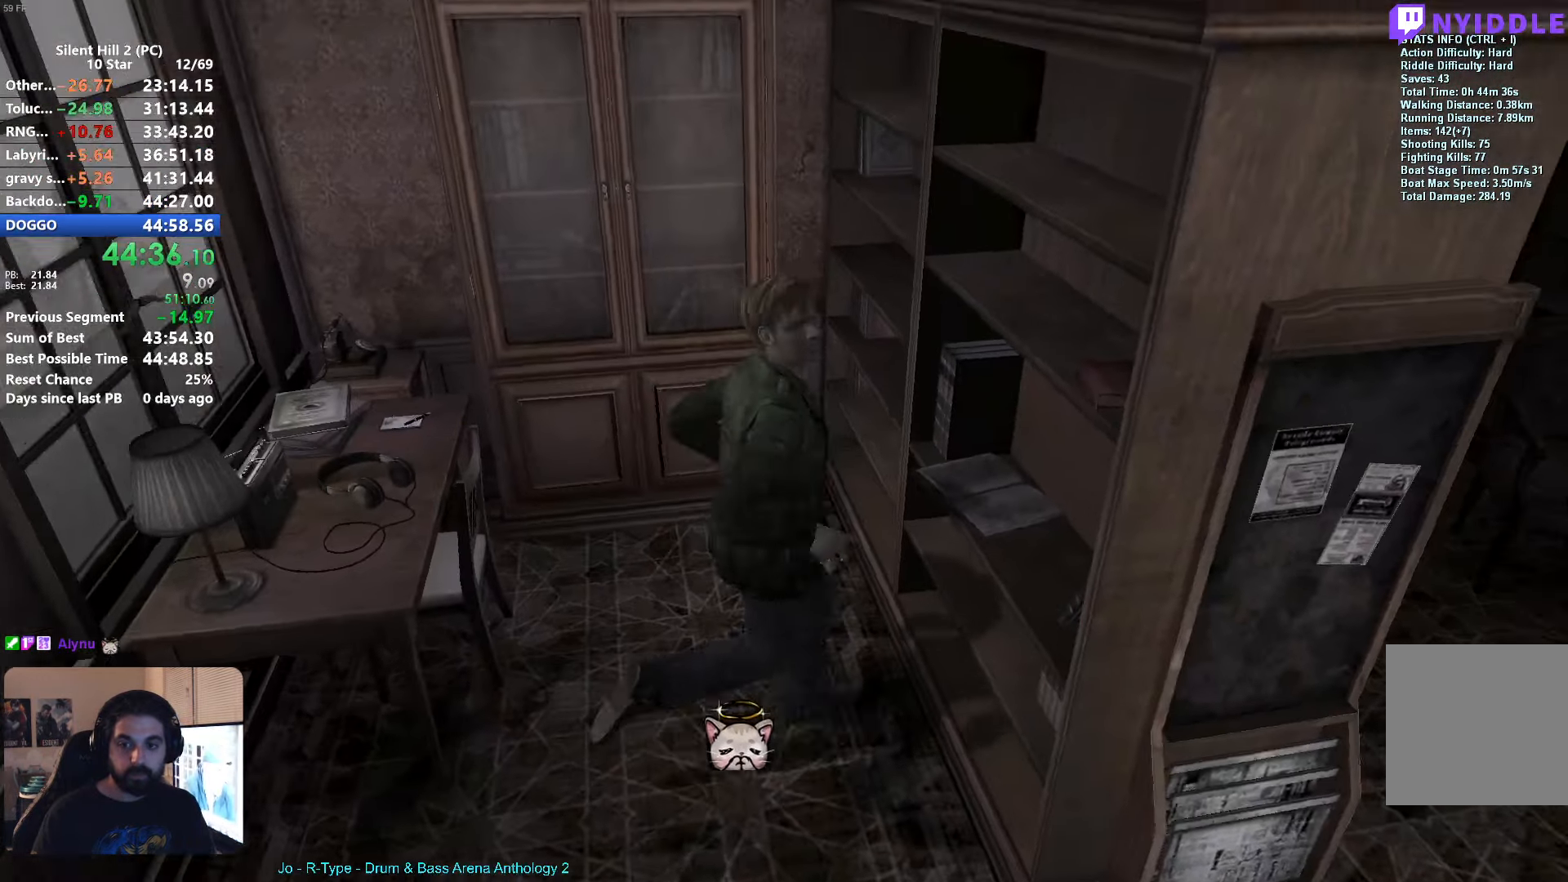
{"buttons": [], "left_stick": "up-right"}
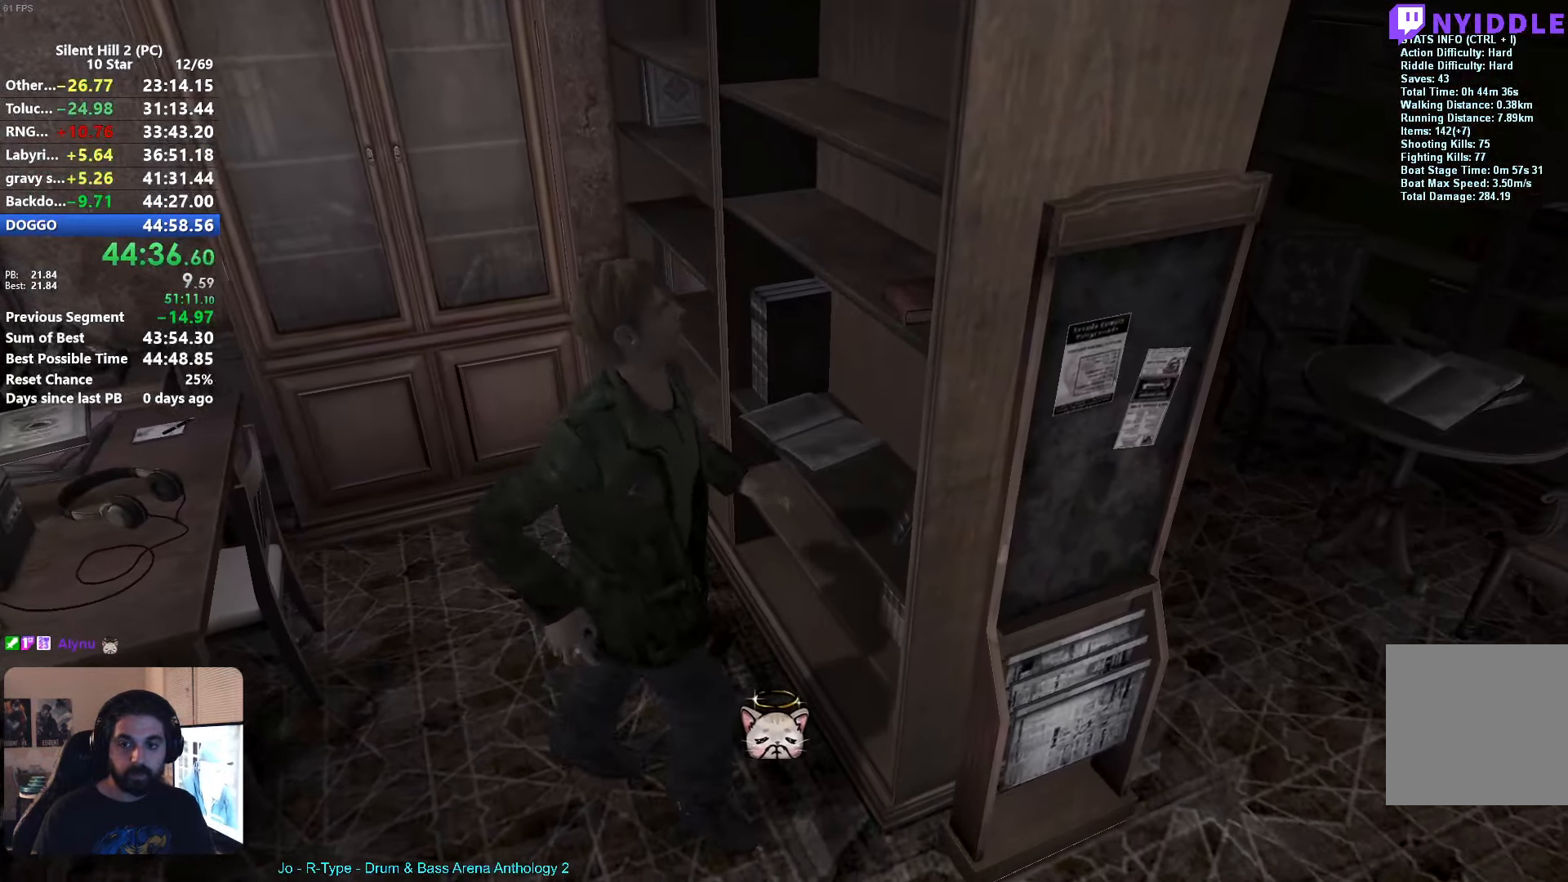
{"buttons": [], "left_stick": "down-right", "button_events": [[100, "A", "down"], [150, "A", "up"], [233, "A", "down"], [300, "A", "up"], [366, "A", "down"], [450, "A", "up"]]}
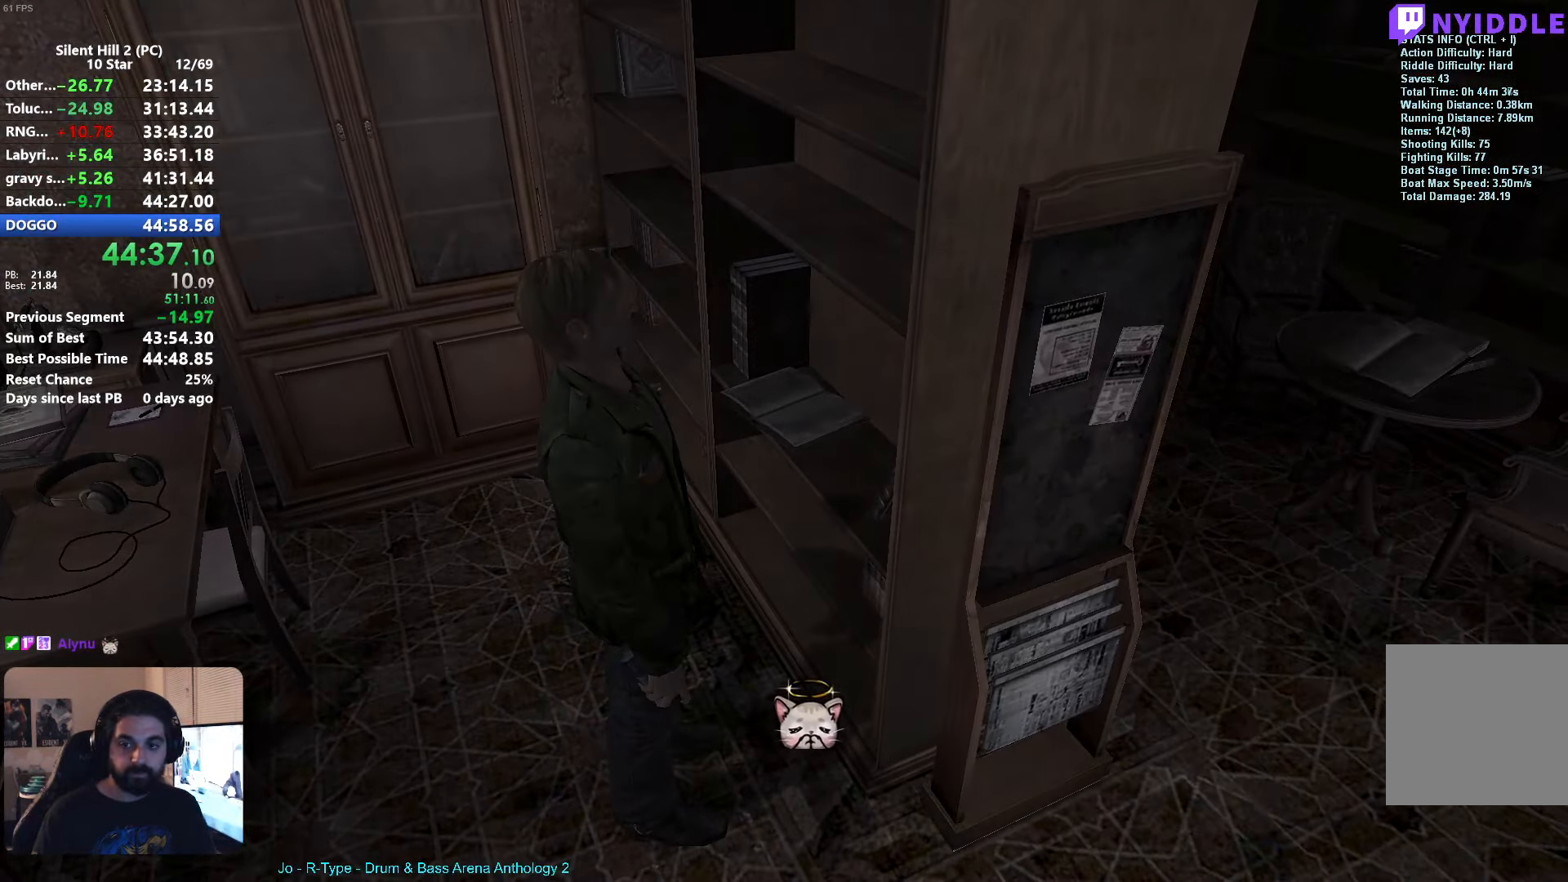
{"buttons": ["A"], "left_stick": "right", "button_events": [[66, "X", "down"], [133, "X", "up"], [350, "A", "down"], [400, "A", "up"], [466, "A", "down"]]}
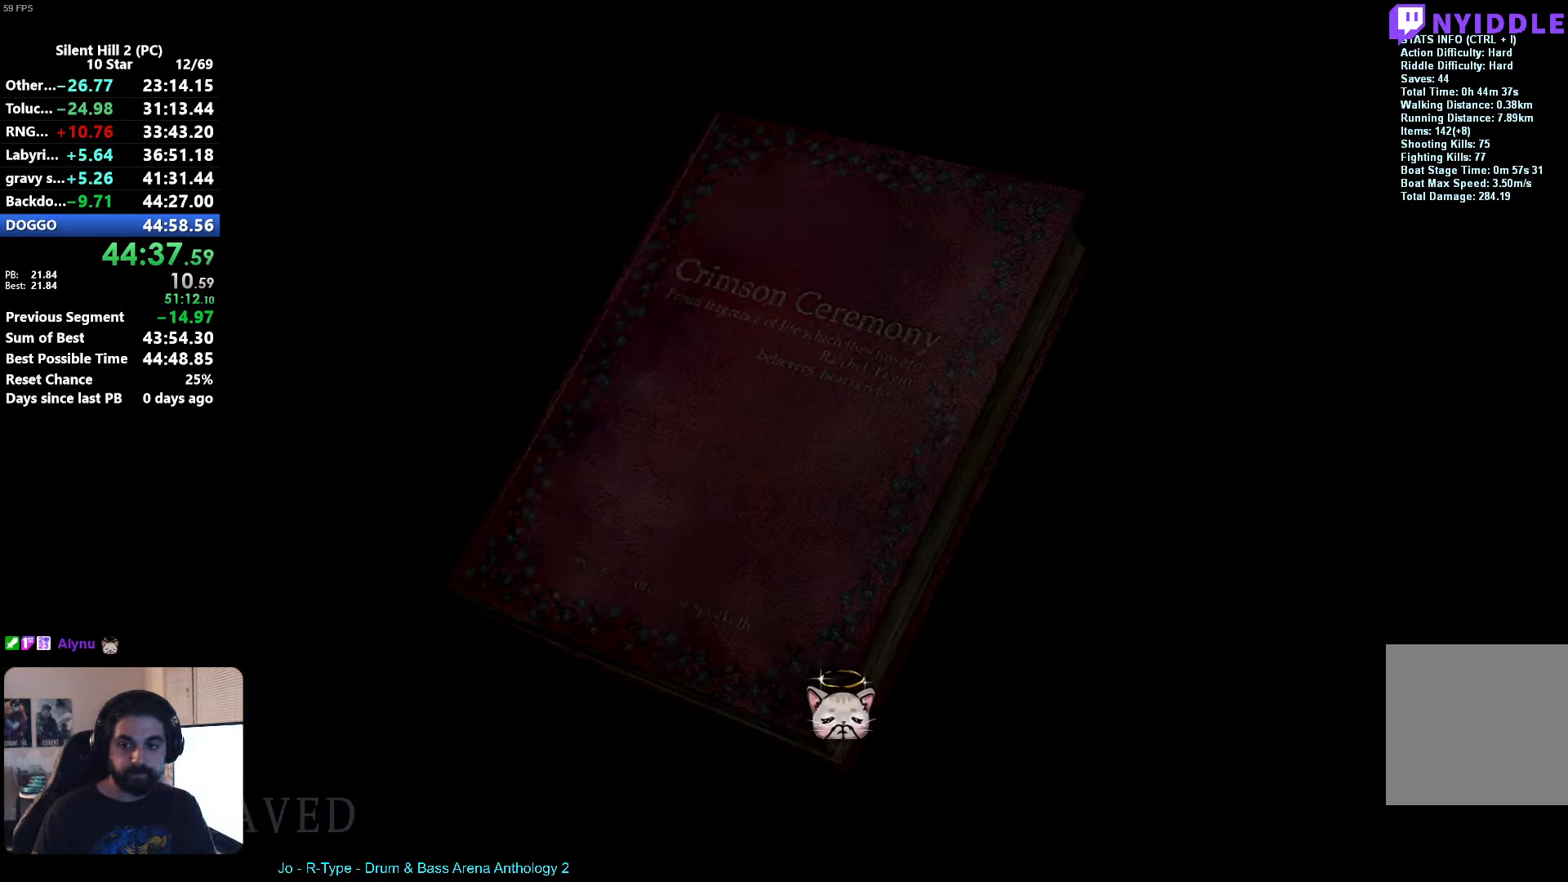
{"buttons": [], "left_stick": "right", "button_events": [[33, "A", "up"], [116, "A", "down"], [183, "A", "up"], [250, "A", "down"], [316, "A", "up"], [400, "A", "down"], [466, "A", "up"]]}
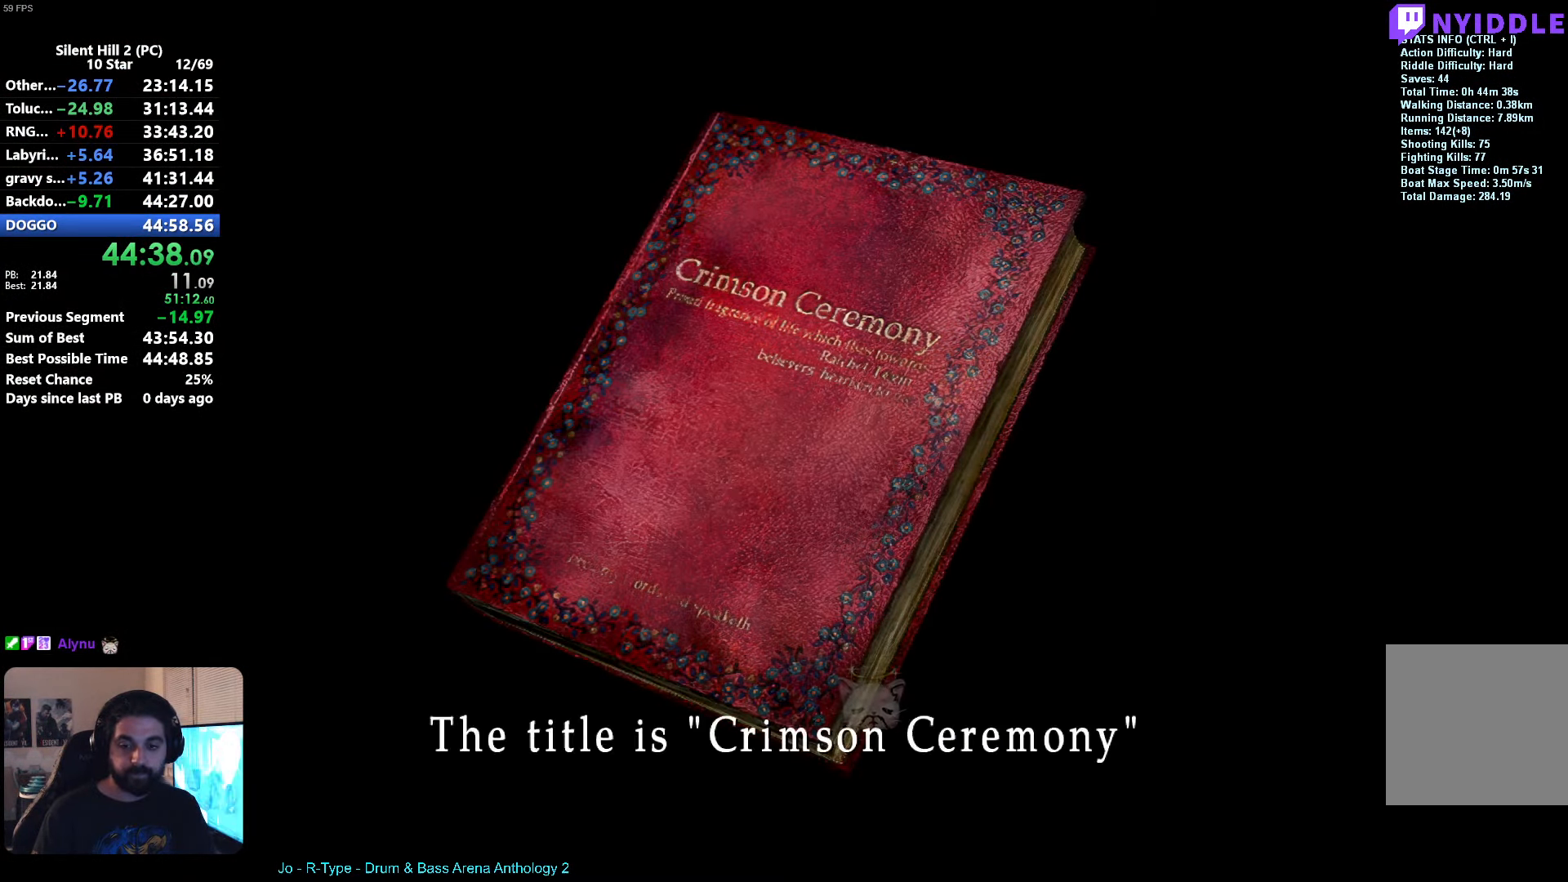
{"buttons": [], "left_stick": "up-right", "button_events": [[33, "A", "down"], [100, "A", "up"], [166, "A", "down"], [233, "A", "up"], [300, "A", "down"], [366, "A", "up"], [433, "A", "down"], [500, "A", "up"]]}
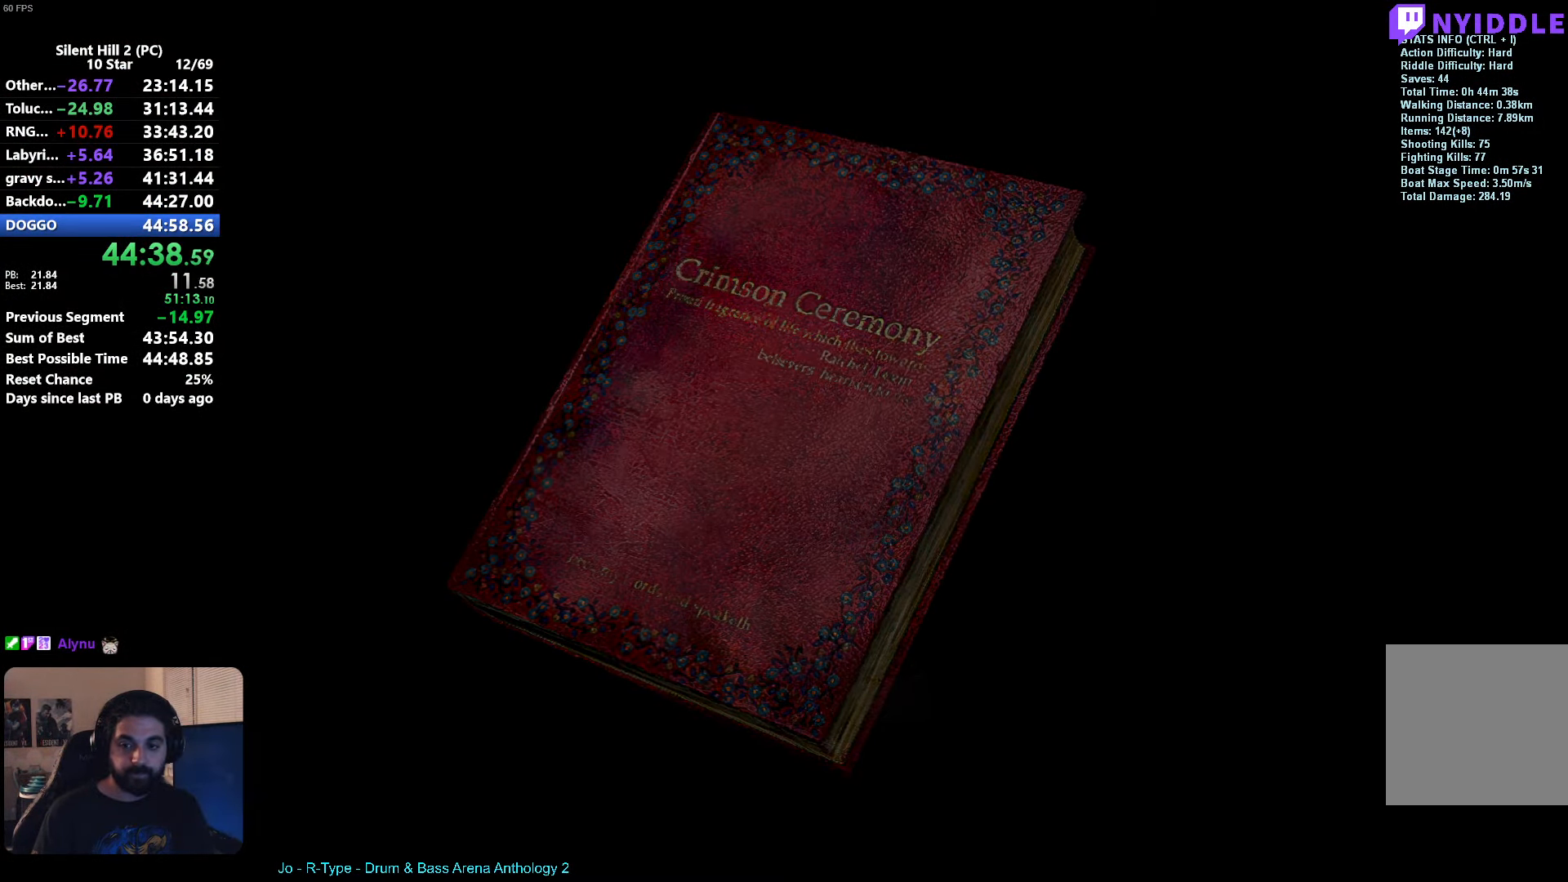
{"buttons": [], "left_stick": "up-right", "button_events": [[83, "A", "down"], [150, "A", "up"], [233, "A", "down"], [283, "A", "up"]]}
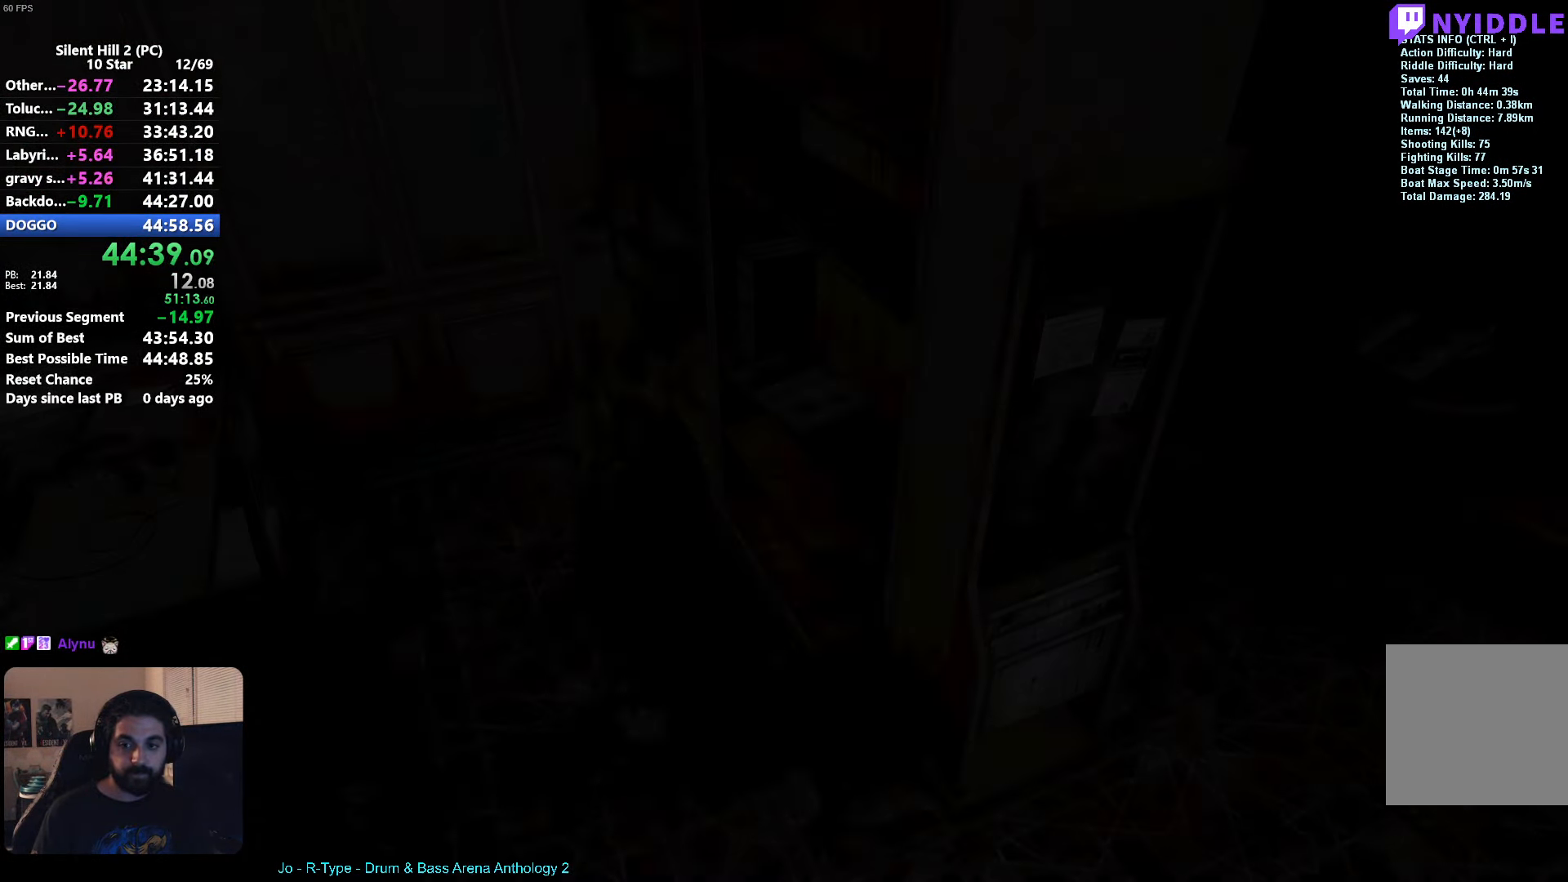
{"buttons": [], "left_stick": "down", "button_events": []}
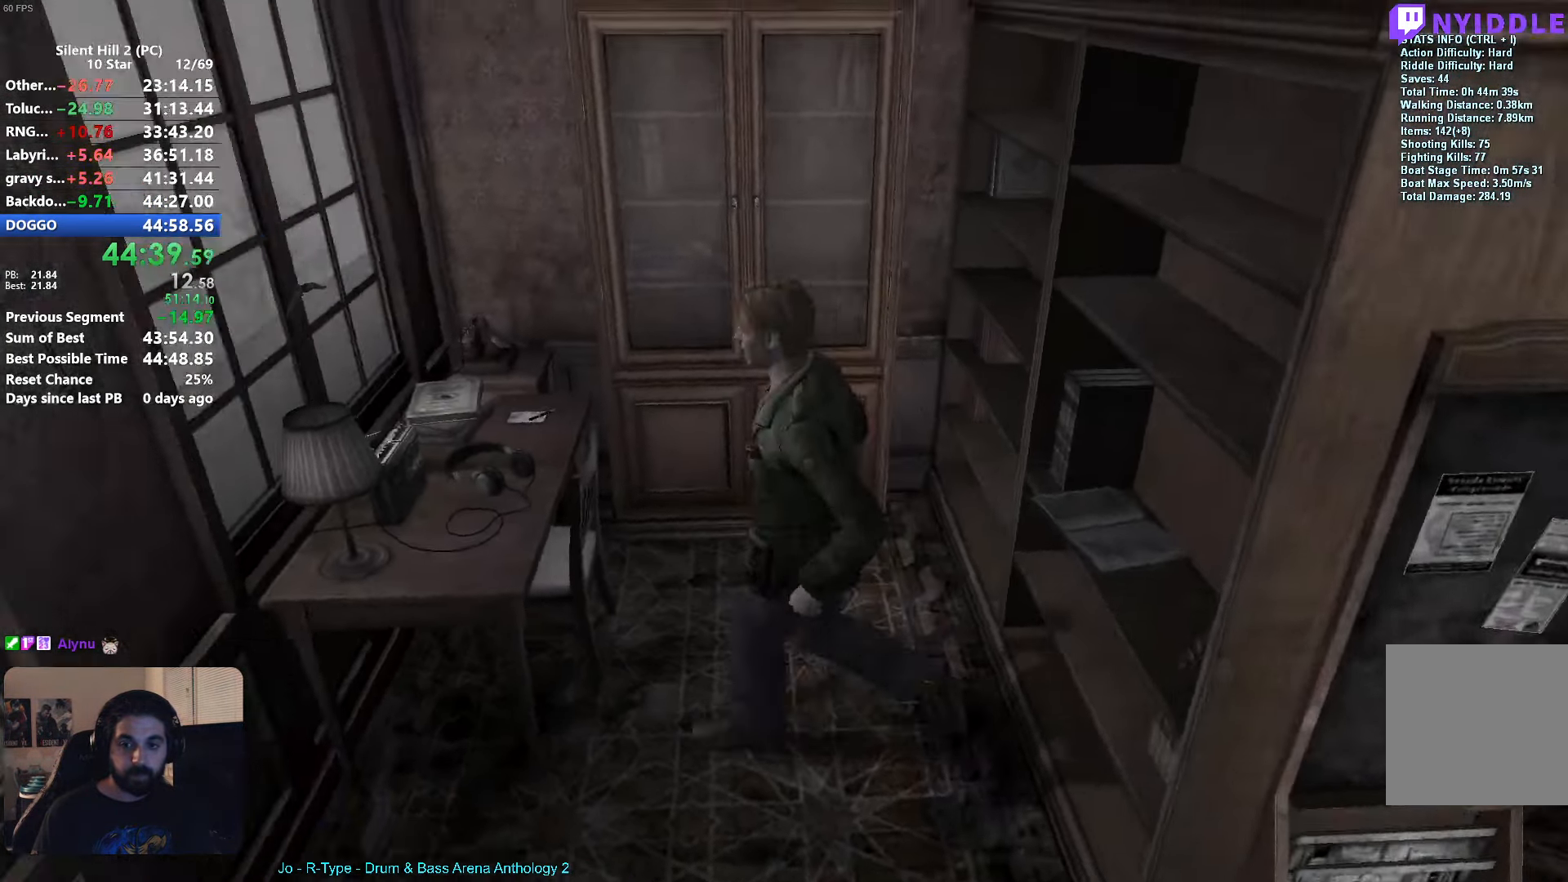
{"buttons": [], "left_stick": "down-right", "button_events": []}
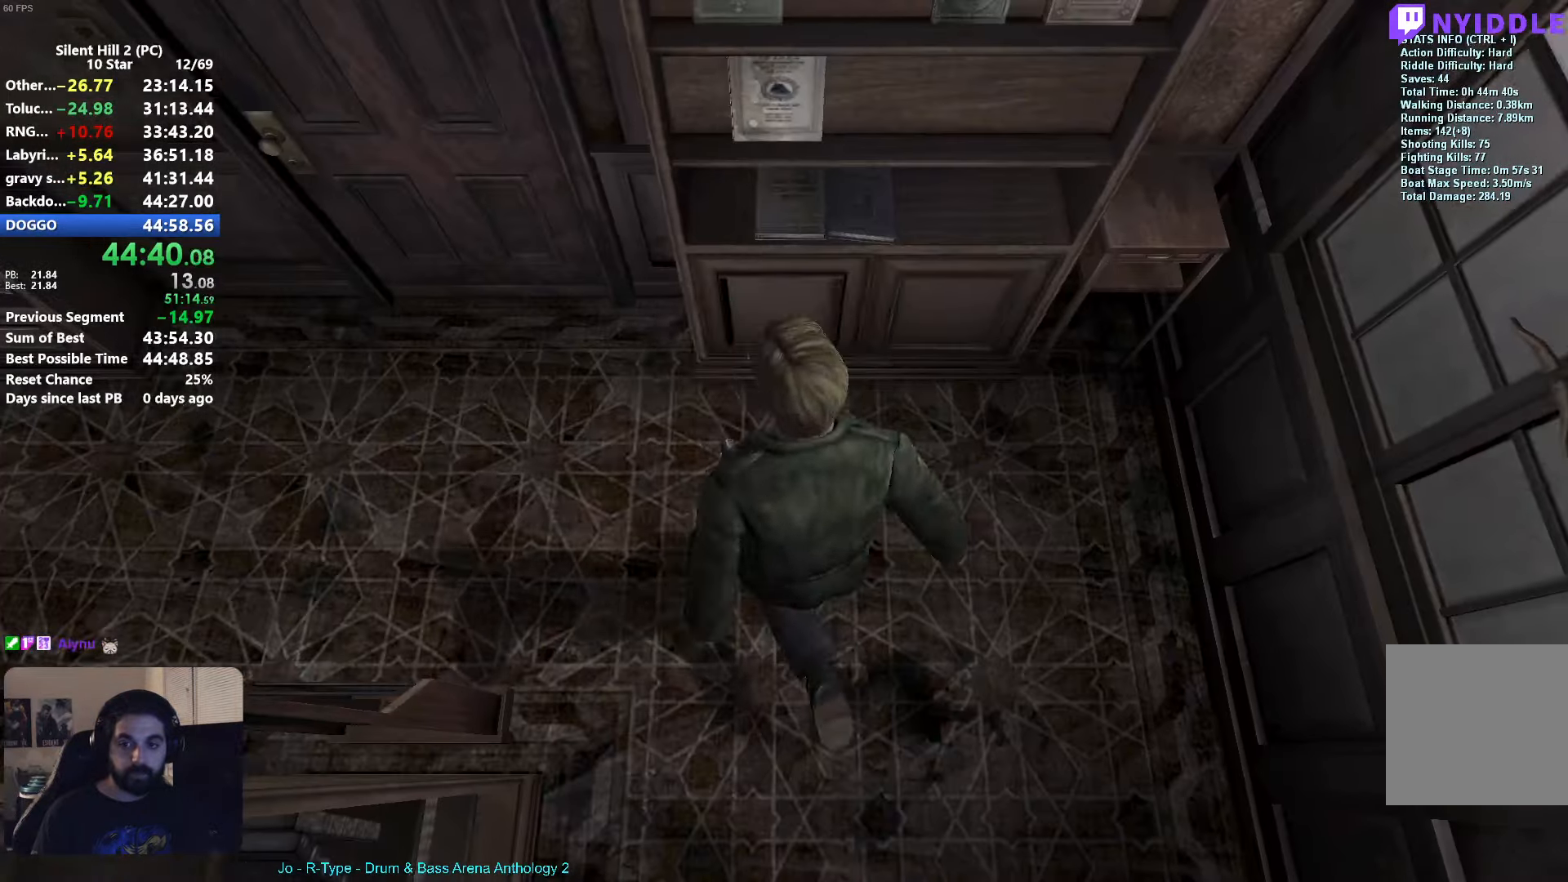
{"buttons": ["A"], "left_stick": "up-left", "button_events": [[317, "A", "down"], [383, "A", "up"], [500, "A", "down"]]}
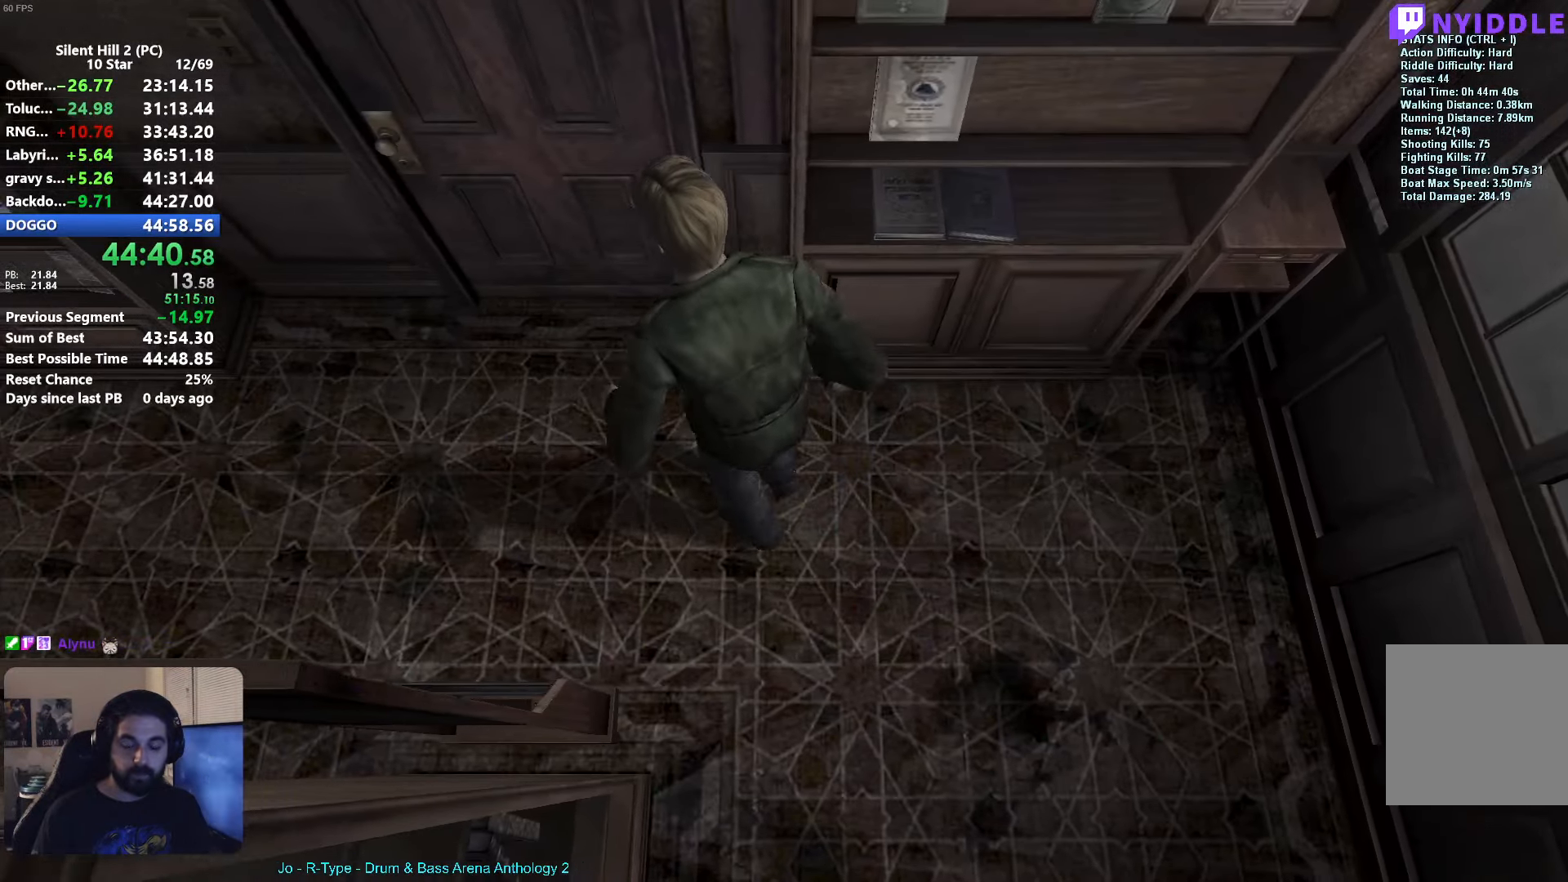
{"buttons": ["A"], "left_stick": "center", "button_events": [[50, "A", "up"], [150, "A", "down"], [217, "A", "up"], [300, "A", "down"], [367, "A", "up"], [467, "A", "down"]]}
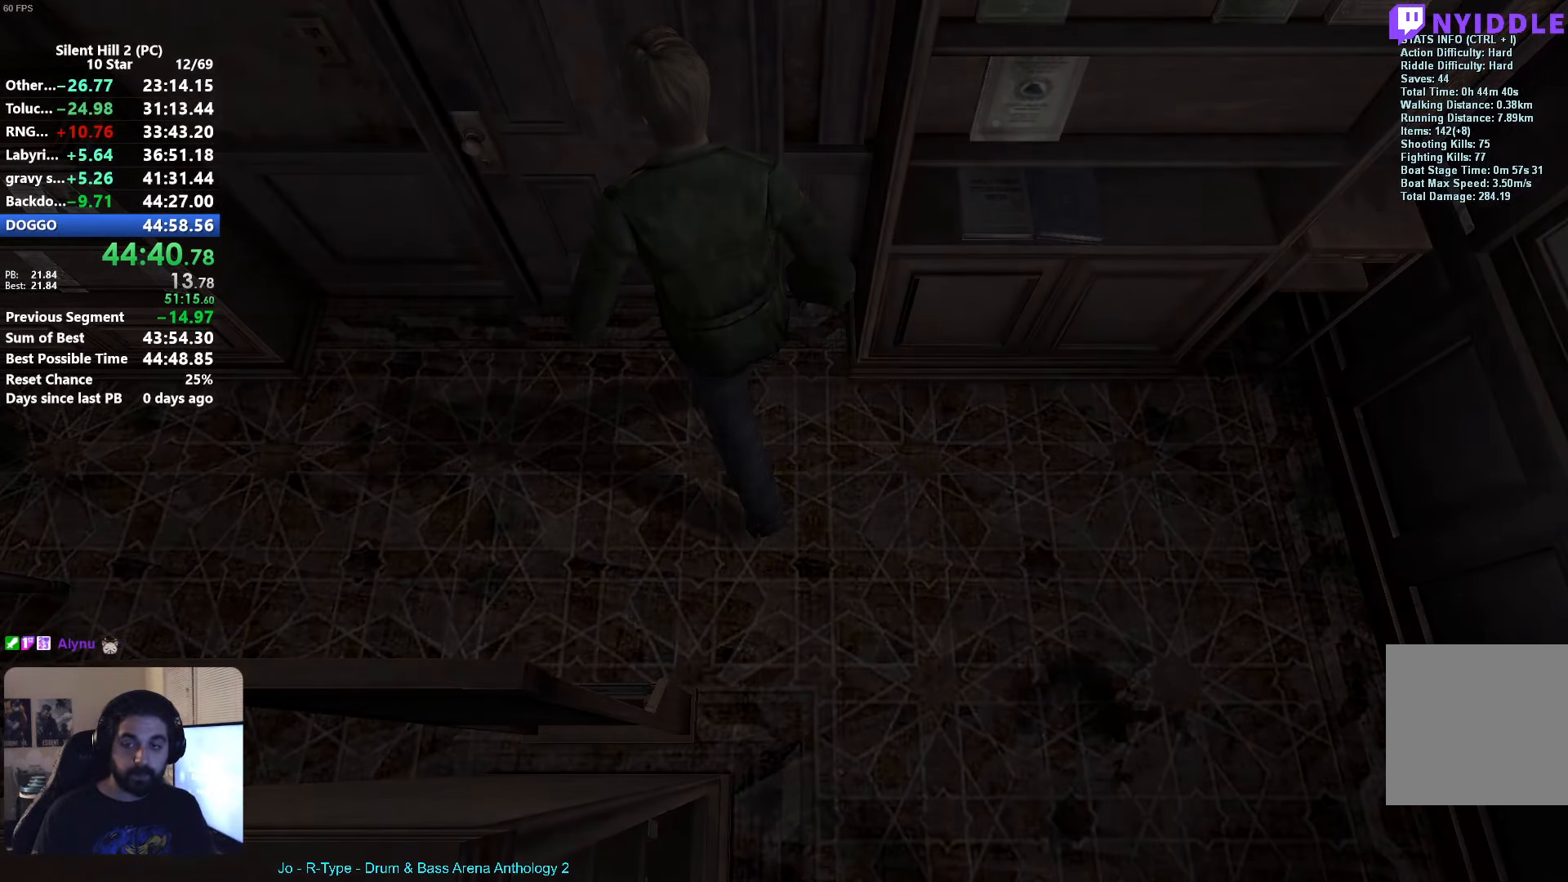
{"buttons": [], "left_stick": "down", "button_events": [[33, "A", "up"]]}
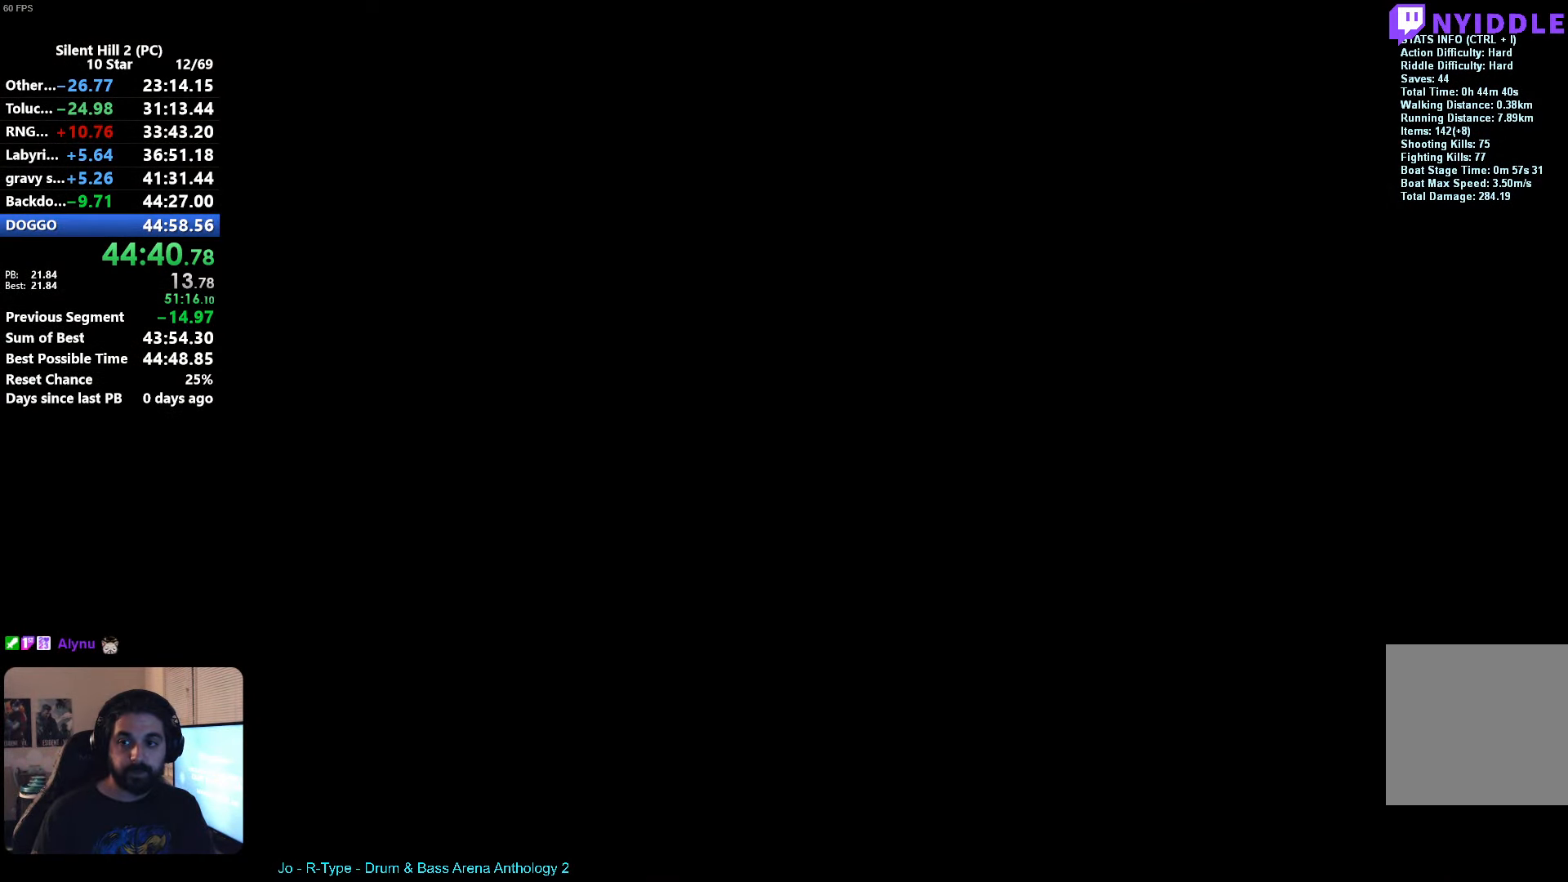
{"buttons": [], "left_stick": "down", "button_events": []}
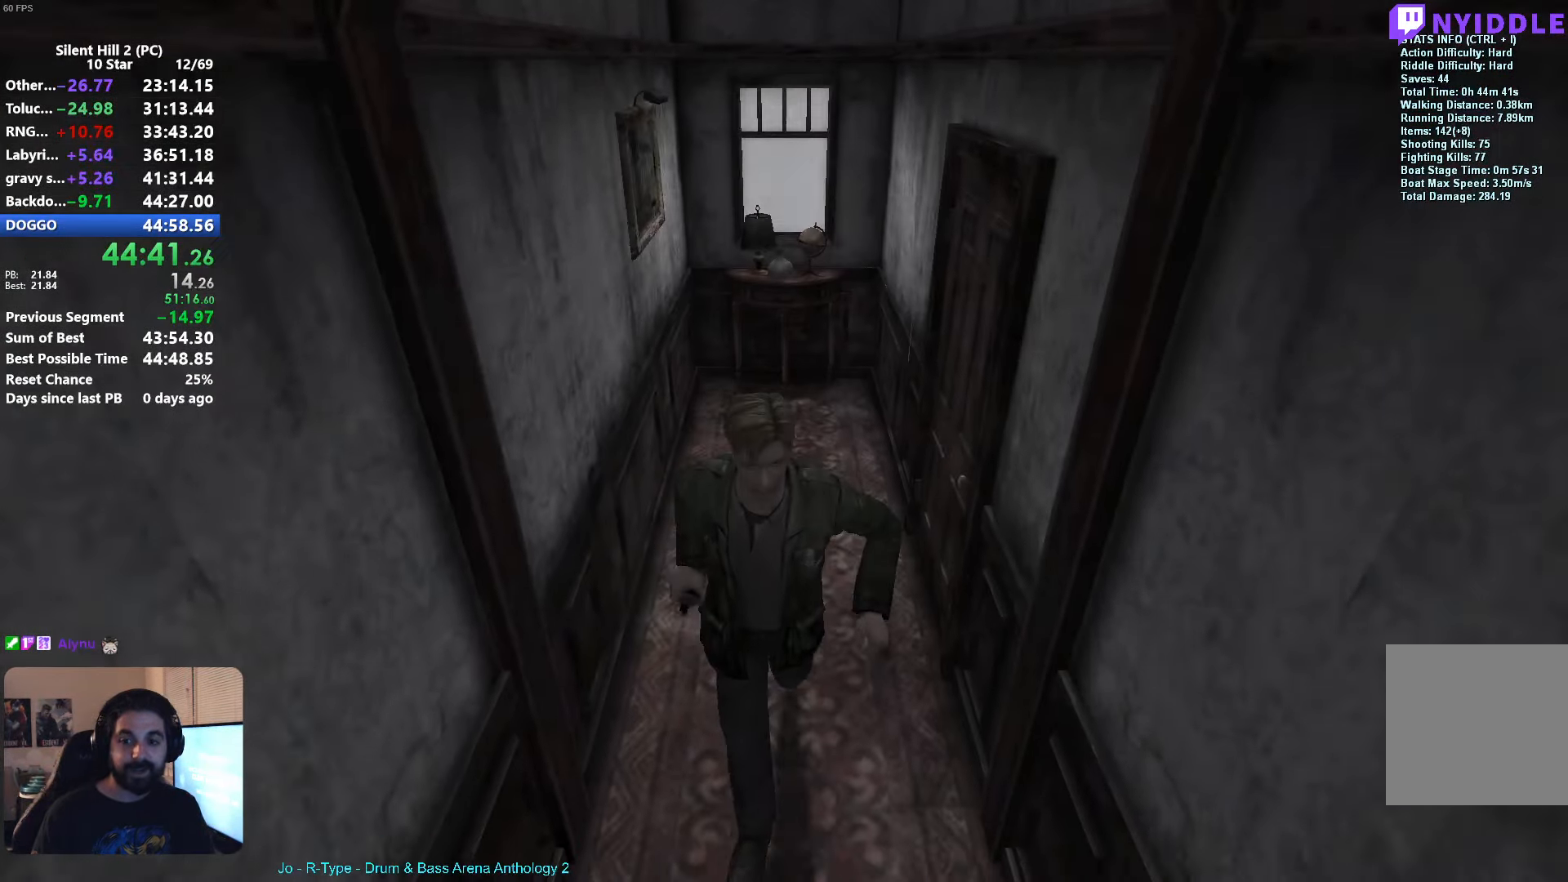
{"buttons": [], "left_stick": "down", "button_events": [[267, "X", "down"], [333, "X", "up"]]}
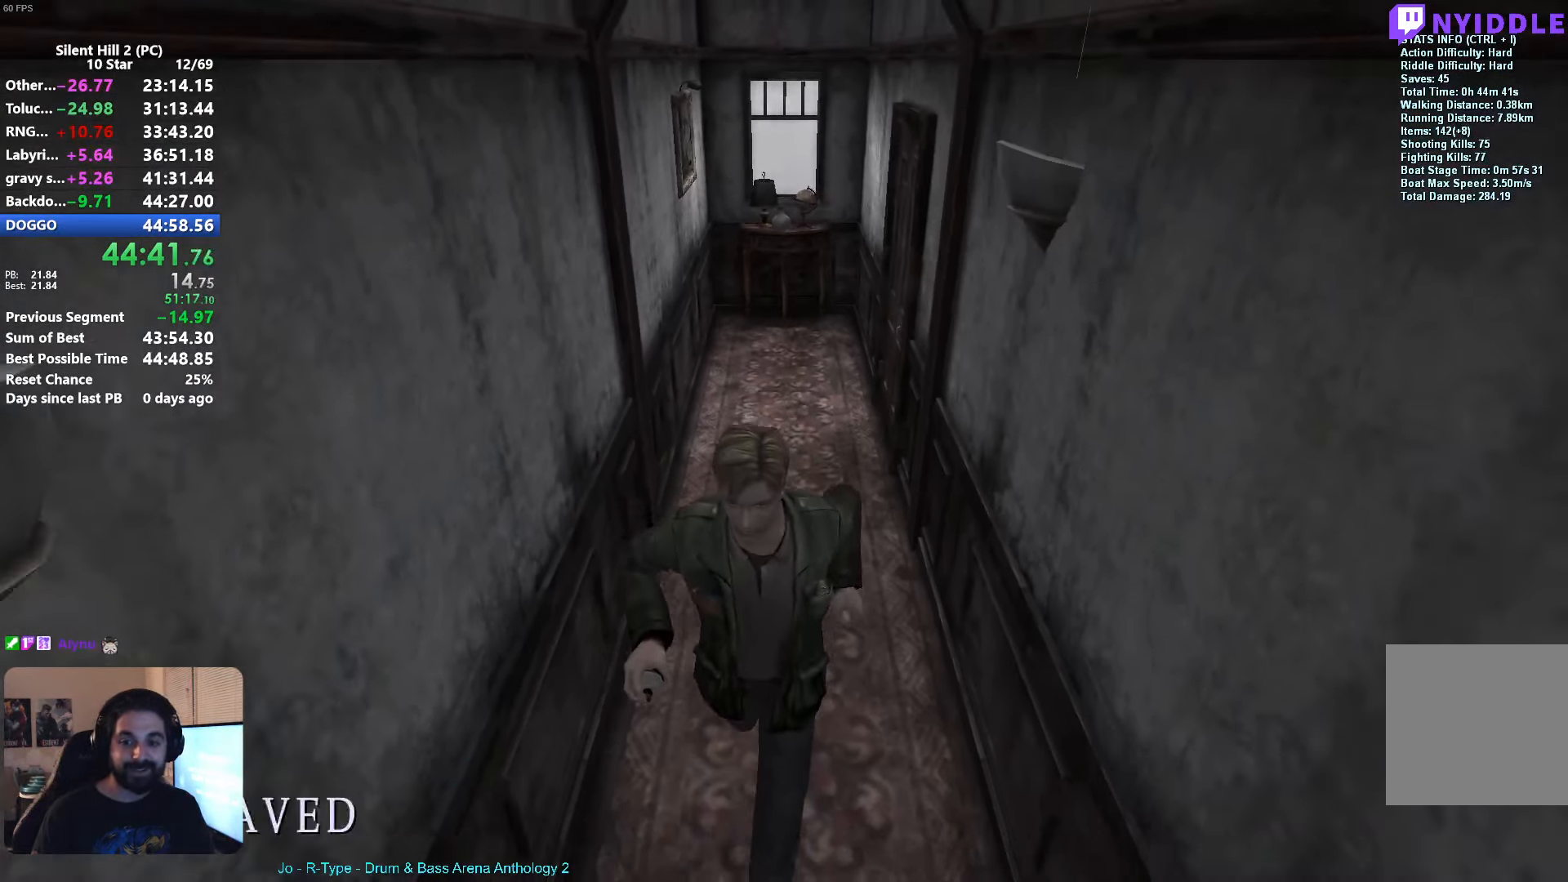
{"buttons": [], "left_stick": "down", "button_events": [[167, "X", "down"], [317, "X", "up"]]}
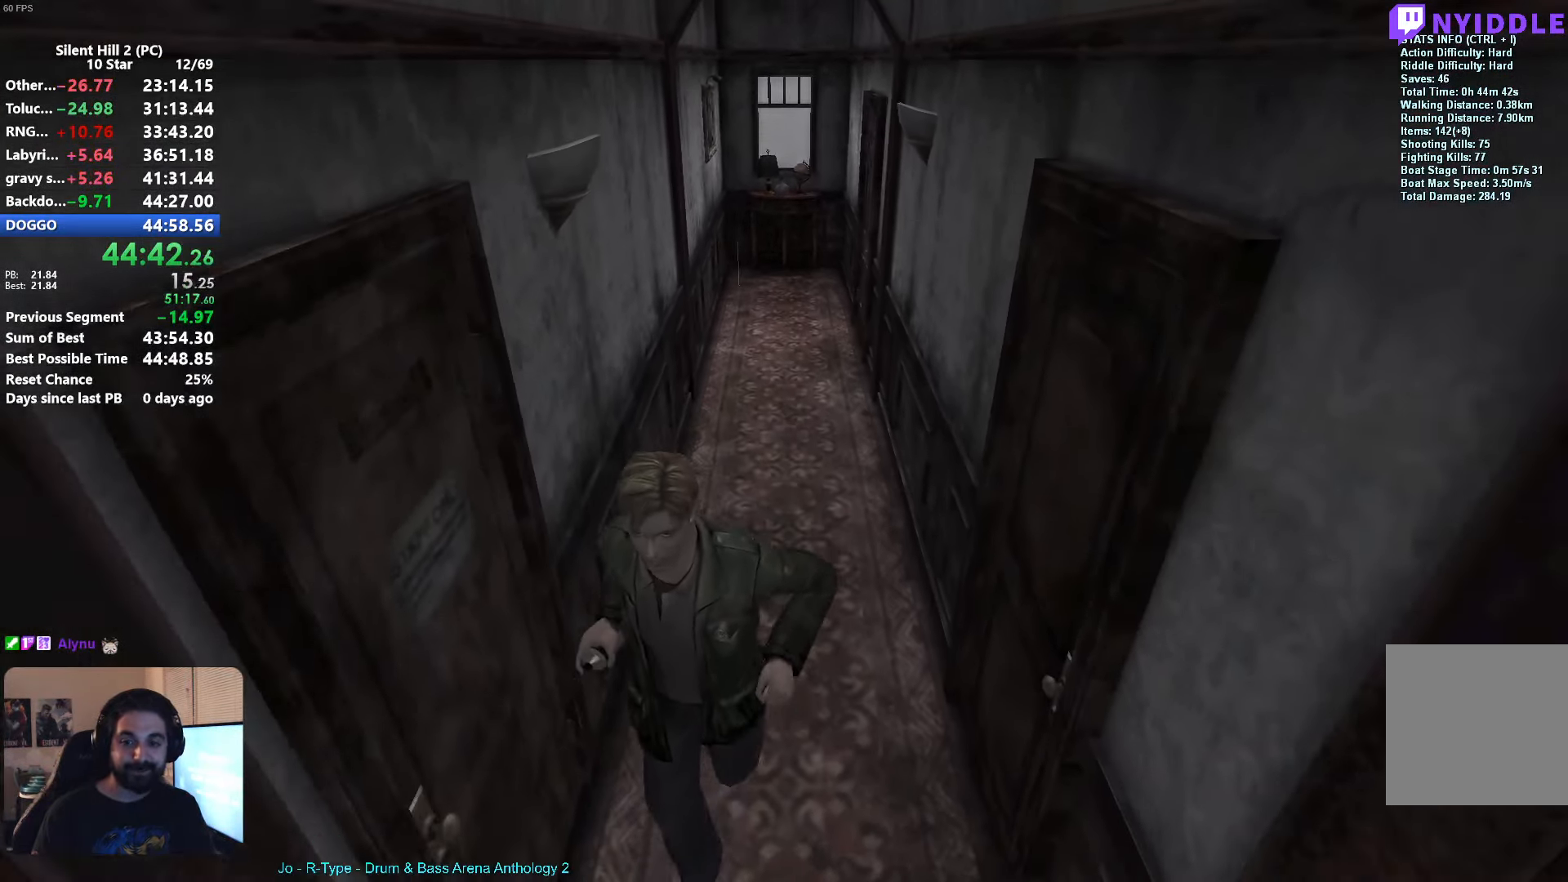
{"buttons": [], "left_stick": "up", "button_events": [[100, "X", "down"], [217, "X", "up"]]}
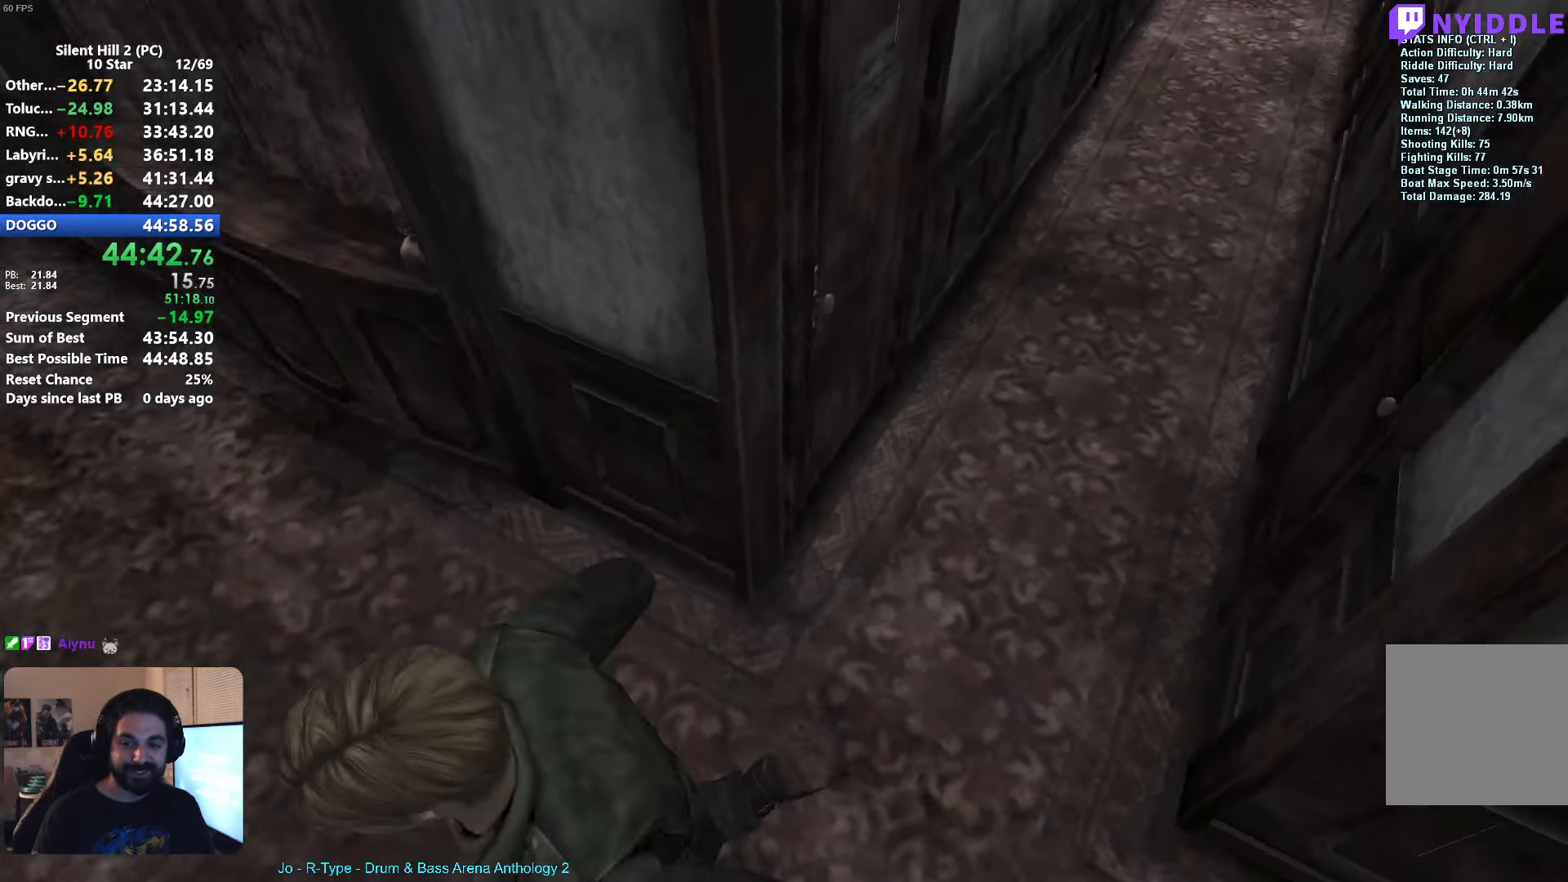
{"buttons": [], "left_stick": "up", "button_events": []}